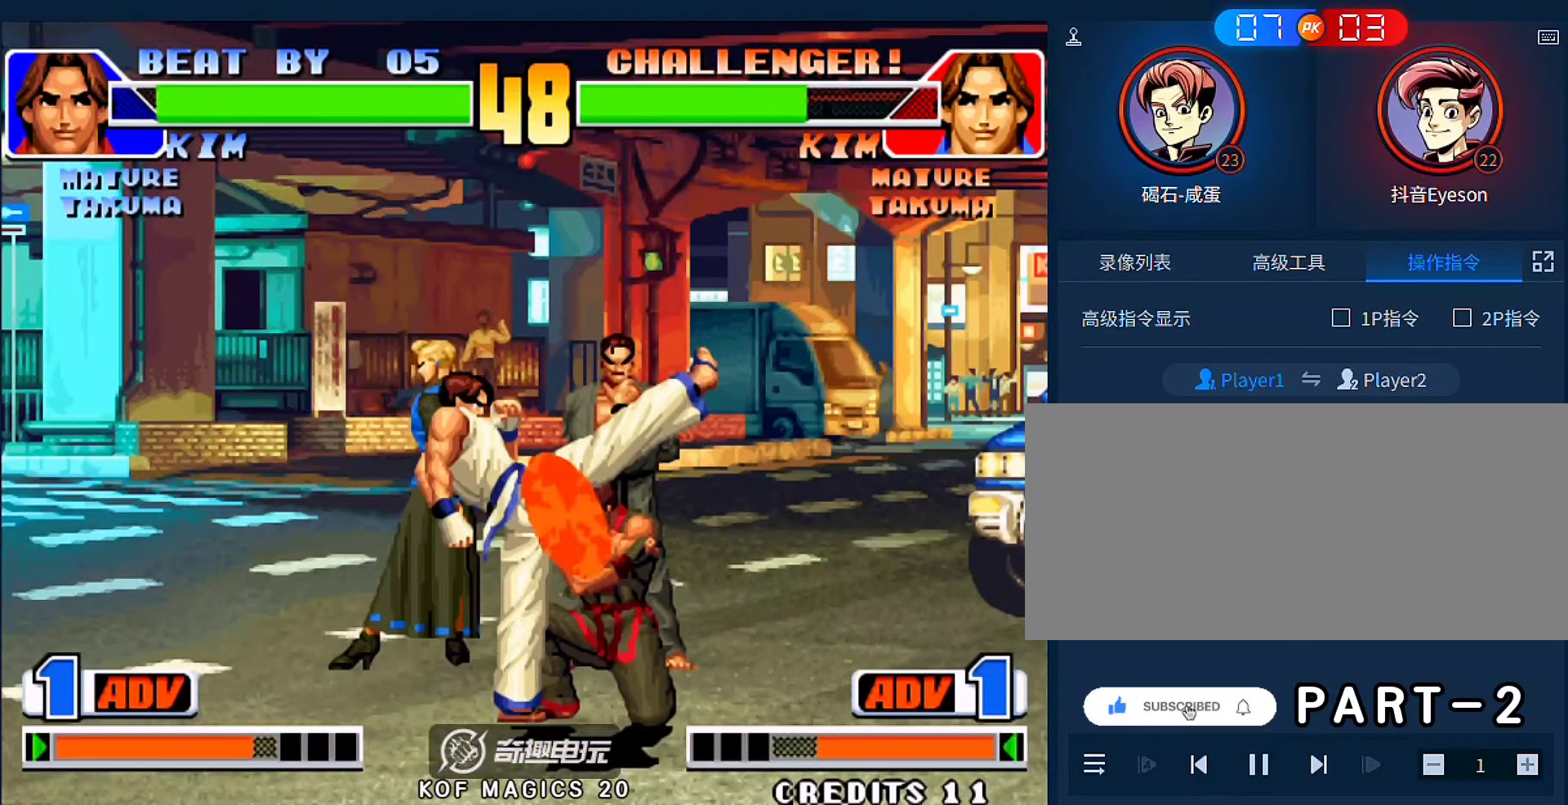
Gameplay with a controller (arcade stick); each line is a JSON object with the inputs held at the frame after it. "events" lists button and stick changes between this image and that frame as [ms after this image, input, new state], when the widget could be followed in between. Not read: L3 R3.
{"buttons": [], "left_stick": "down-right", "events": []}
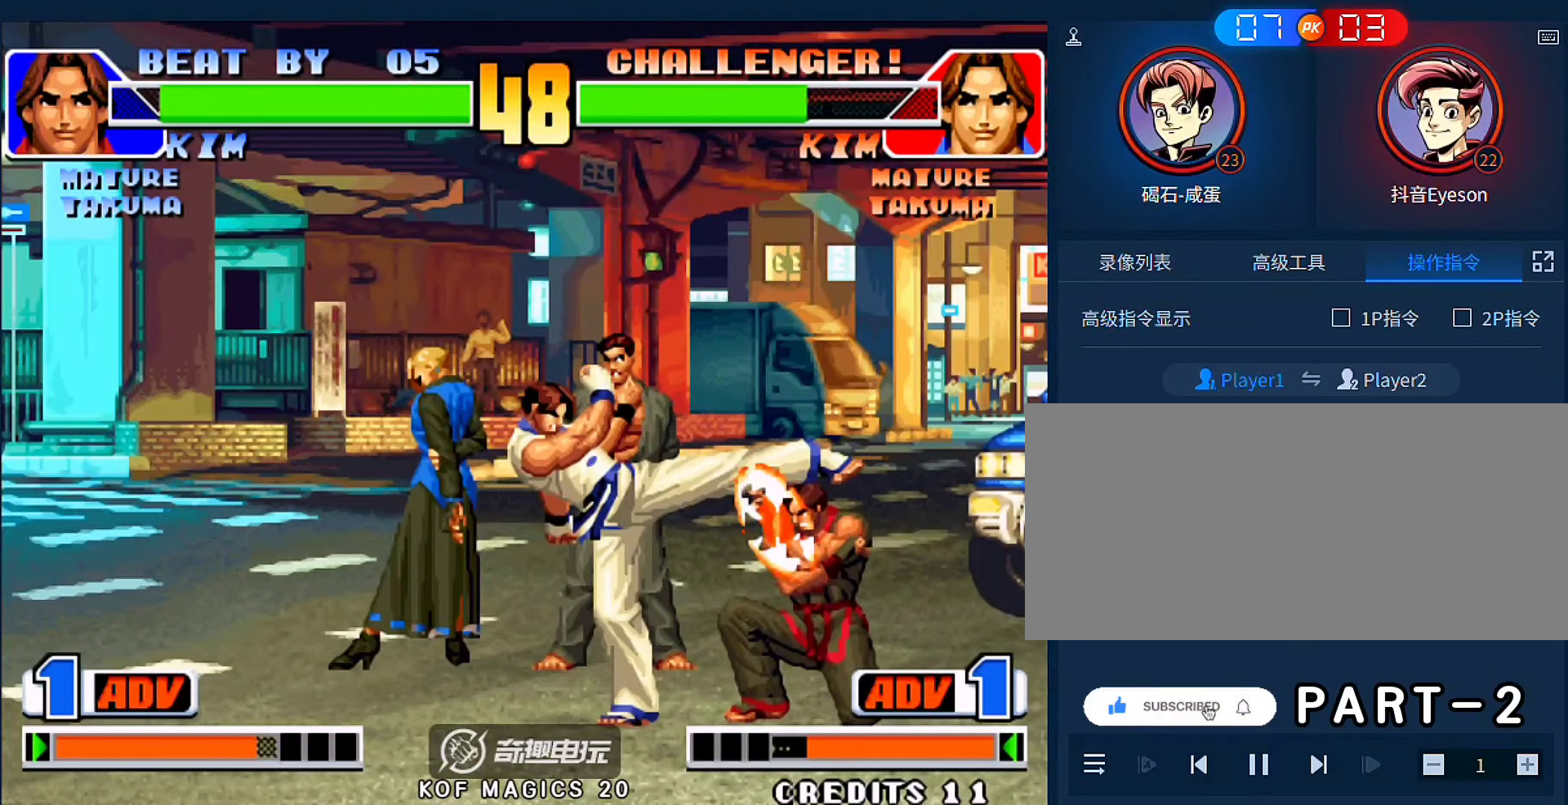
{"buttons": [], "left_stick": "up-right", "events": [[333, "B", "down"], [333, "left_stick", "up"], [433, "left_stick", "up-right"], [467, "B", "up"]]}
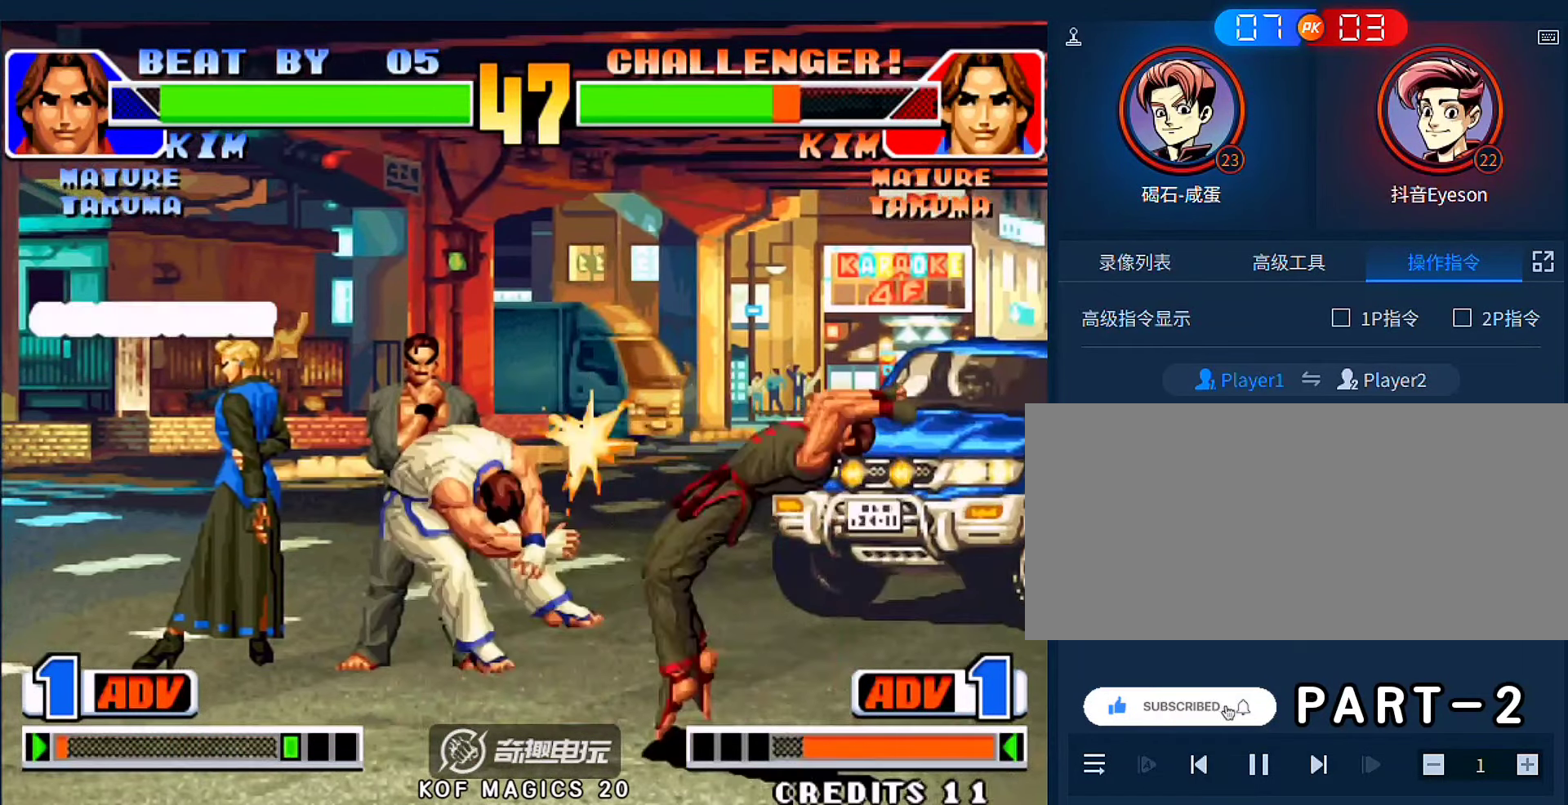
{"buttons": [], "left_stick": "center", "events": [[33, "left_stick", "right"], [367, "left_stick", "center"]]}
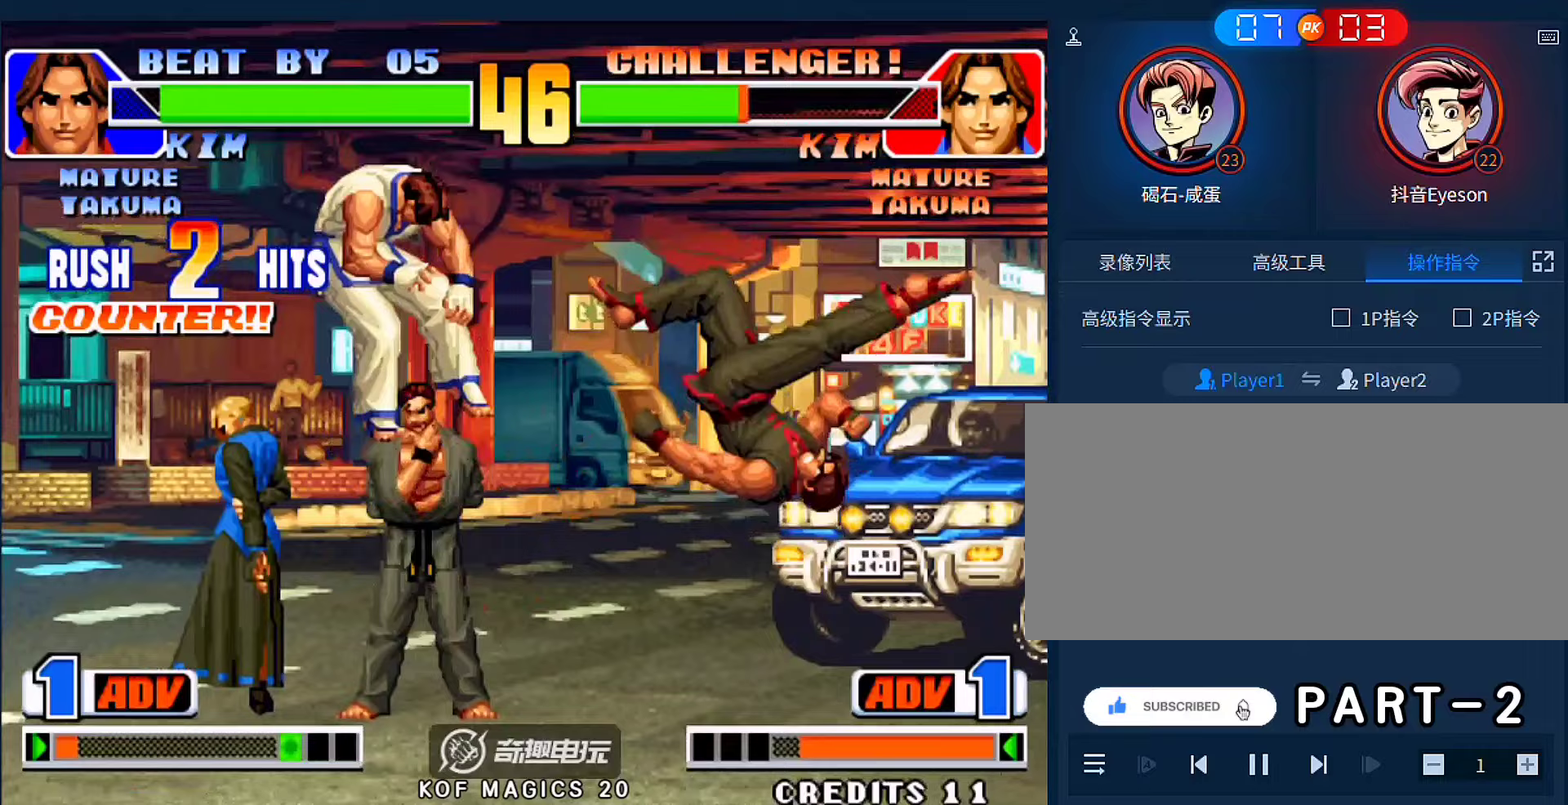
{"buttons": [], "left_stick": "left", "events": [[333, "left_stick", "left"]]}
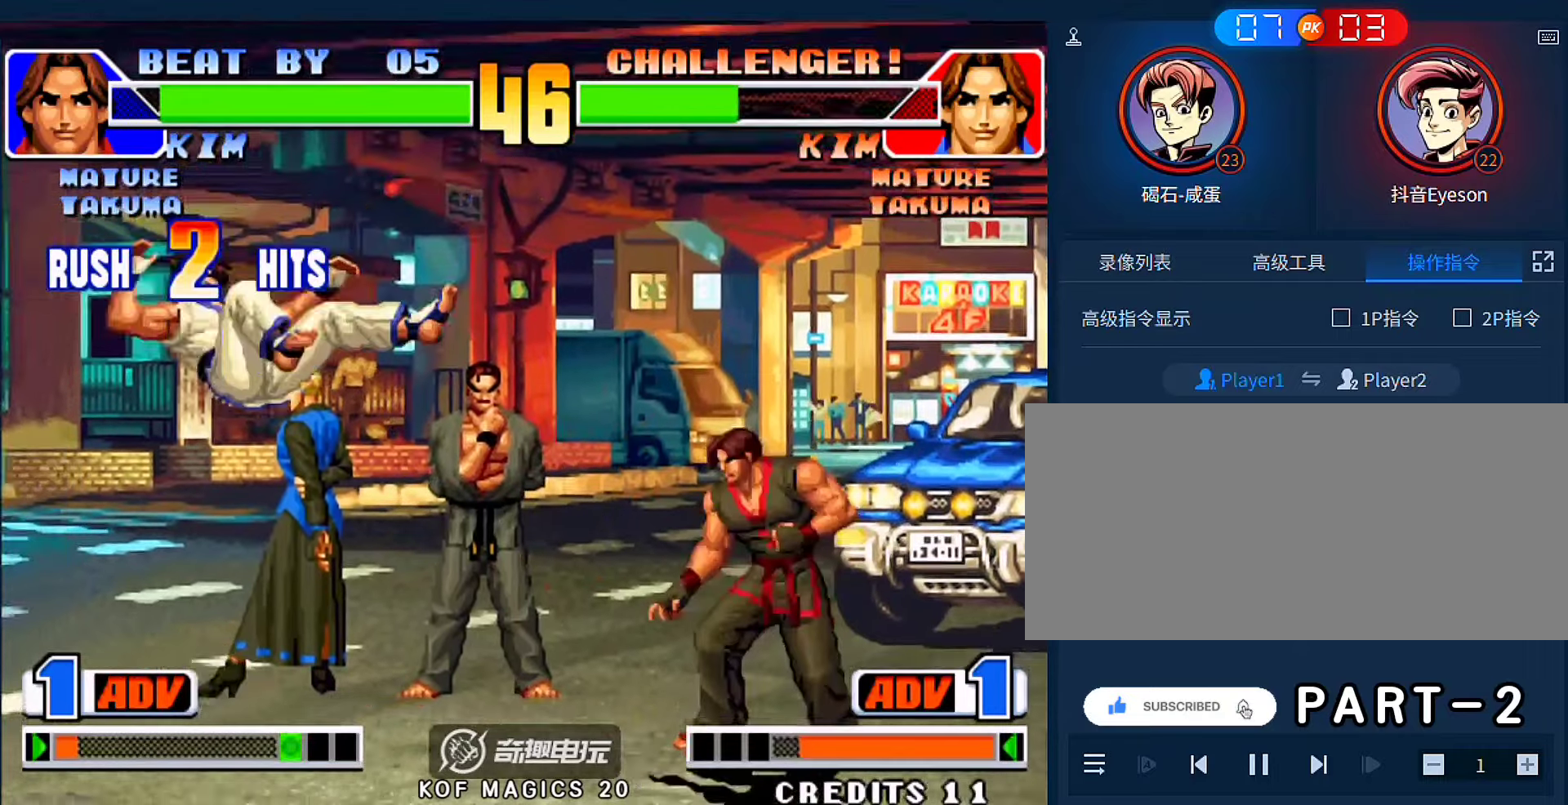
{"buttons": [], "left_stick": "center", "events": [[433, "left_stick", "right"], [500, "left_stick", "center"]]}
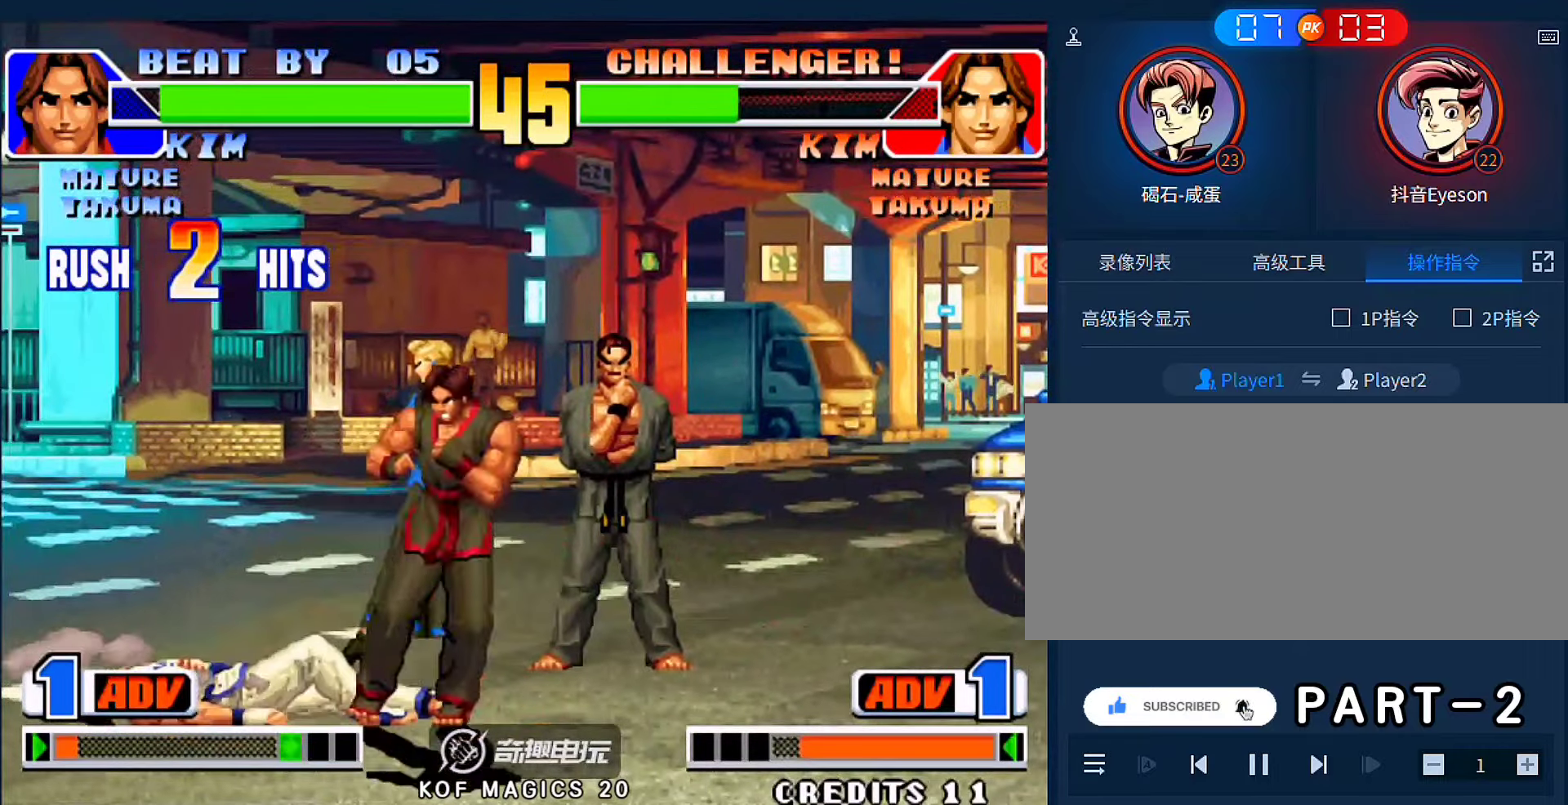
{"buttons": ["A"], "left_stick": "right", "events": [[33, "left_stick", "left"], [233, "C", "down"], [300, "C", "up"], [333, "left_stick", "down"], [433, "A", "down"], [433, "left_stick", "right"]]}
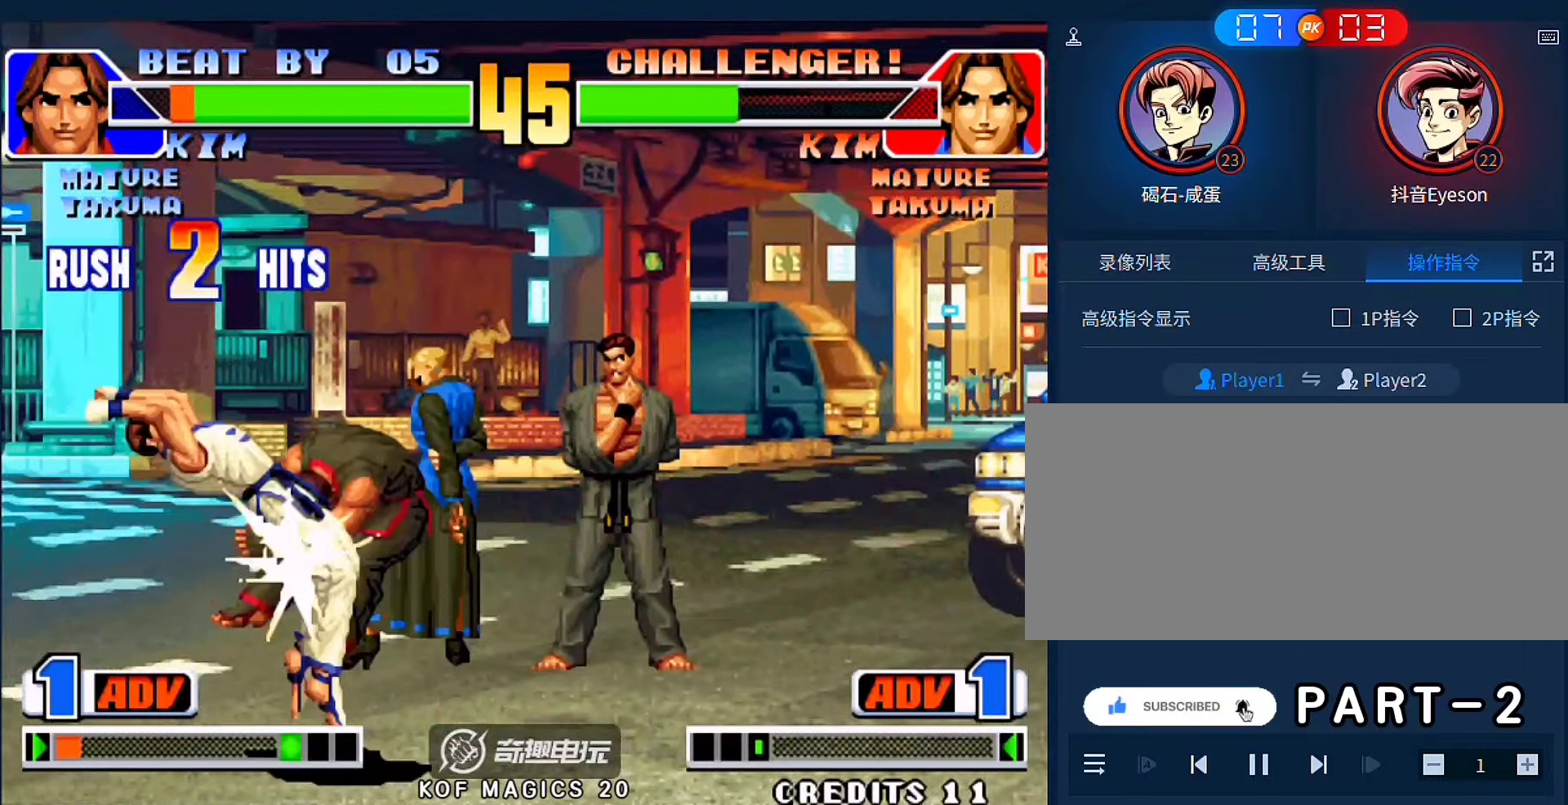
{"buttons": [], "left_stick": "down-right", "events": [[67, "A", "up"], [67, "left_stick", "left"], [167, "left_stick", "down-right"], [267, "left_stick", "right"], [400, "left_stick", "down-right"]]}
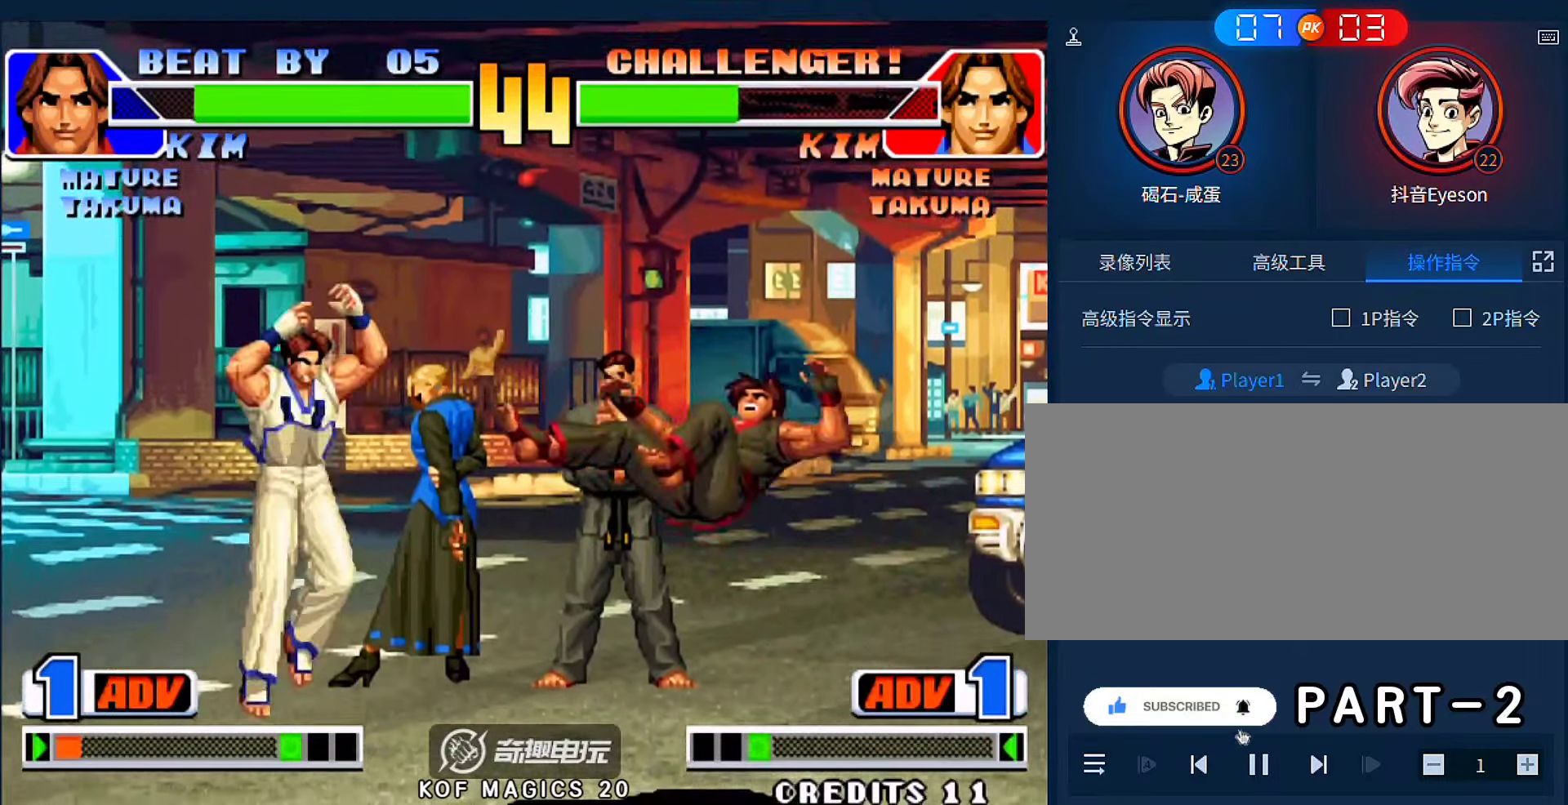
{"buttons": [], "left_stick": "center", "events": [[67, "A", "down"], [67, "B", "down"], [233, "A", "up"], [267, "B", "up"], [500, "left_stick", "center"]]}
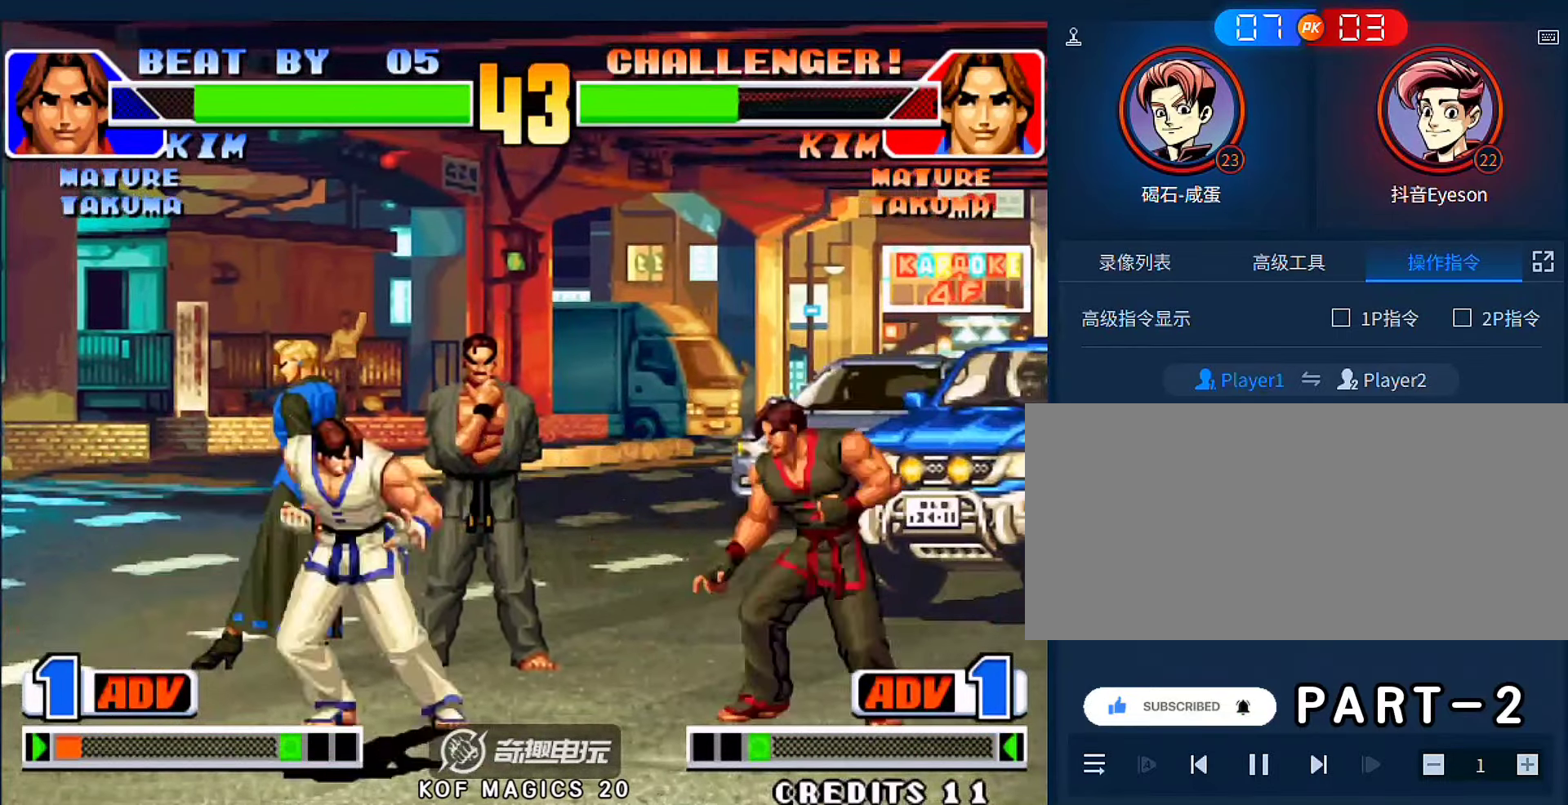
{"buttons": ["C", "D"], "left_stick": "right", "events": [[33, "left_stick", "up"], [167, "left_stick", "up-right"], [367, "left_stick", "right"], [433, "C", "down"], [433, "D", "down"]]}
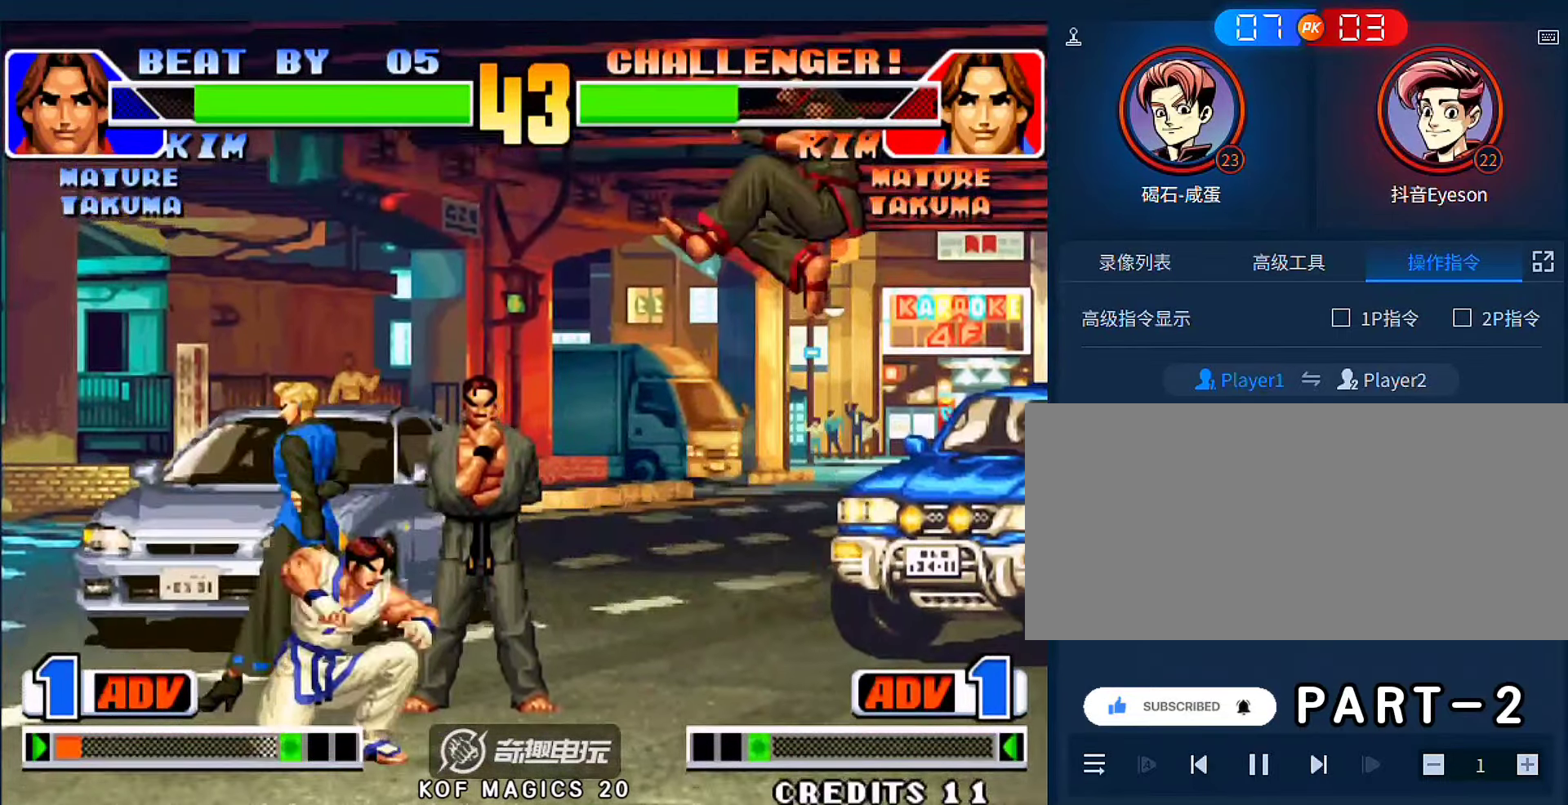
{"buttons": [], "left_stick": "up-right", "events": [[67, "C", "up"], [67, "D", "up"], [100, "left_stick", "down-right"], [267, "left_stick", "up-right"]]}
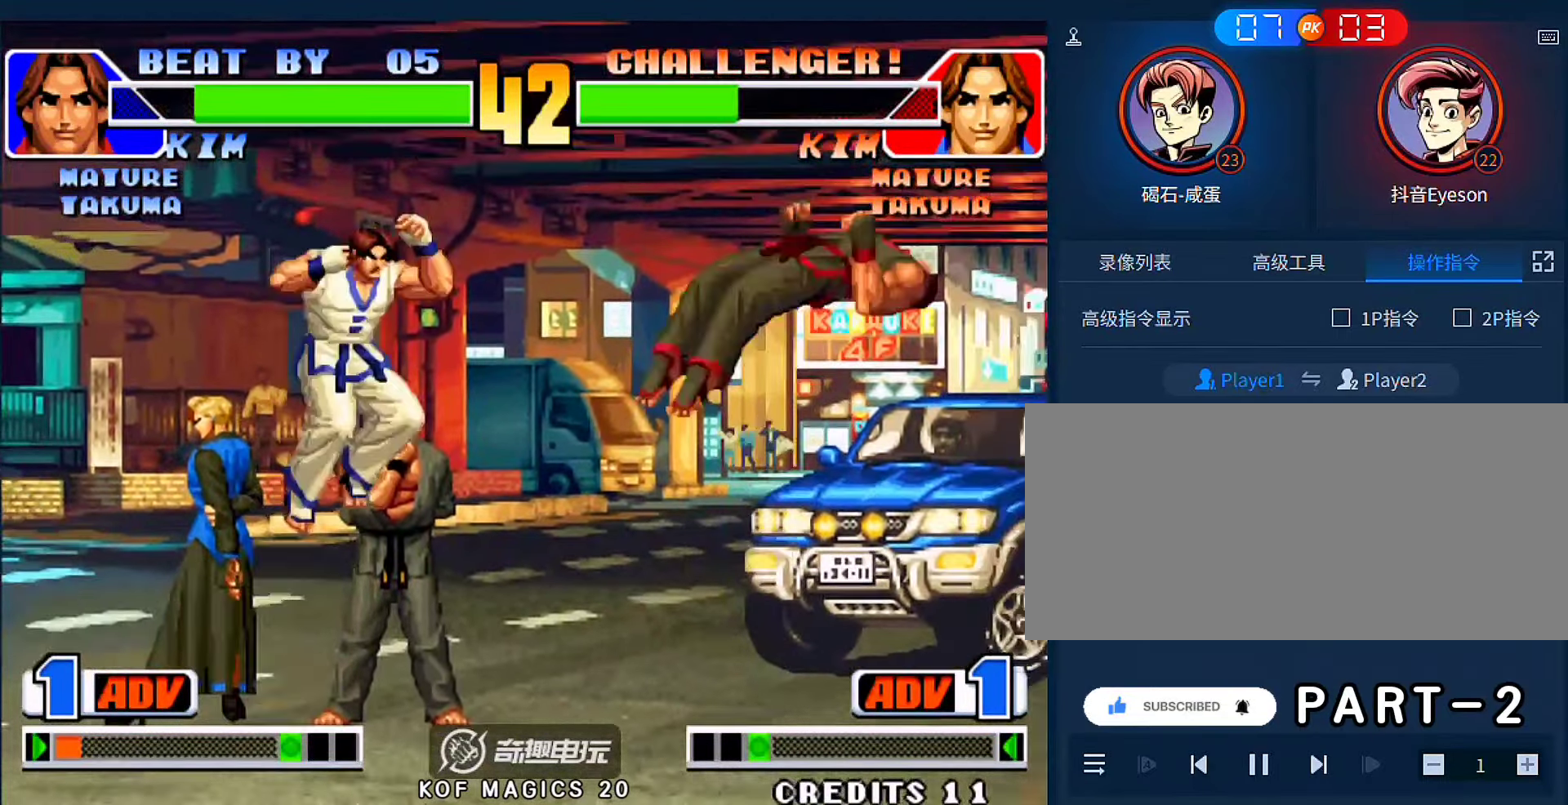
{"buttons": [], "left_stick": "up-left", "events": [[133, "left_stick", "right"], [167, "D", "down"], [267, "D", "up"], [433, "left_stick", "up-left"]]}
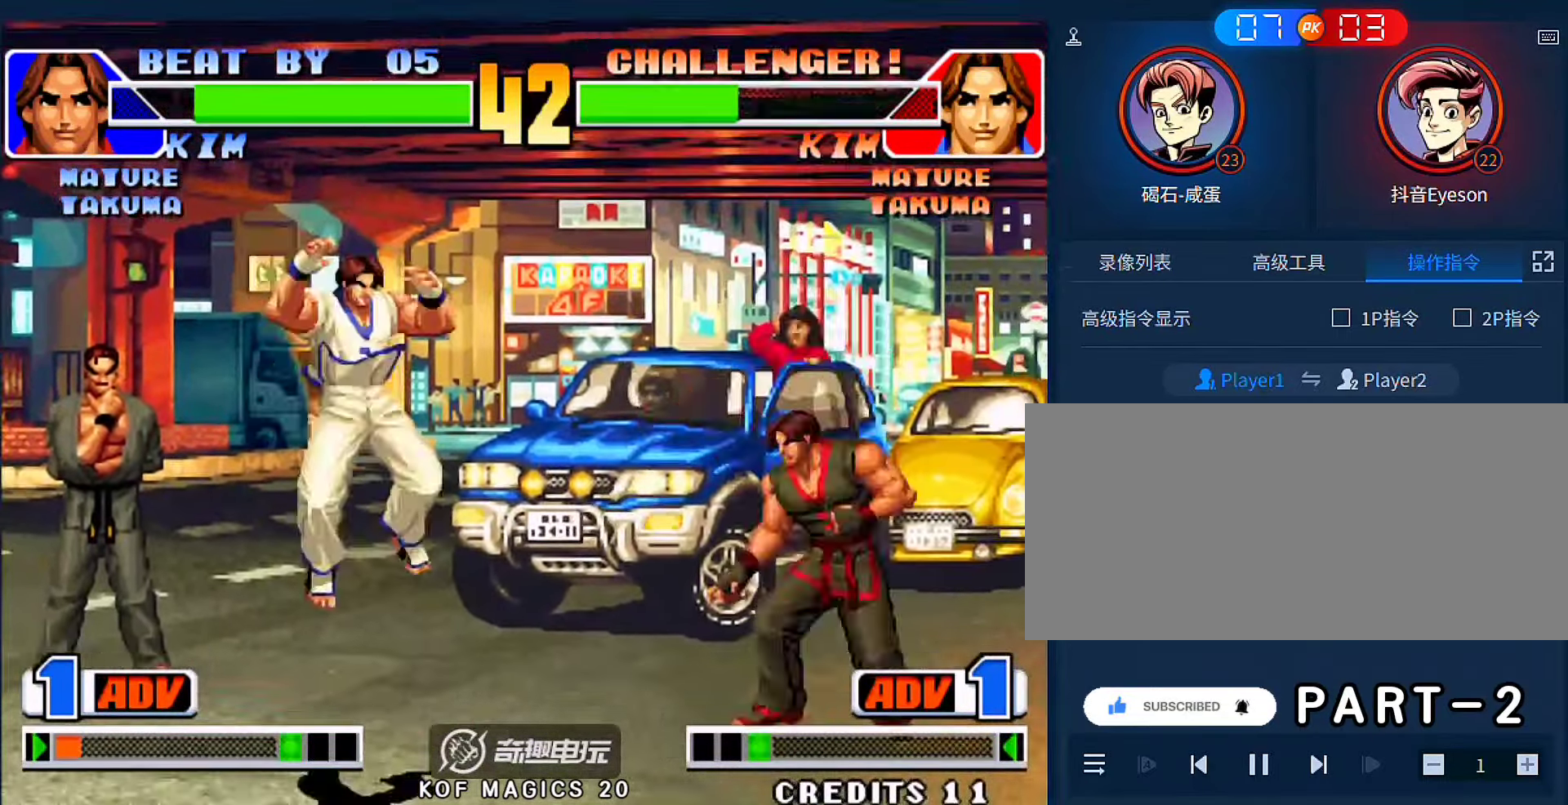
{"buttons": [], "left_stick": "down-right", "events": [[33, "left_stick", "center"], [100, "C", "down"], [100, "left_stick", "right"], [167, "left_stick", "down-right"], [200, "C", "up"]]}
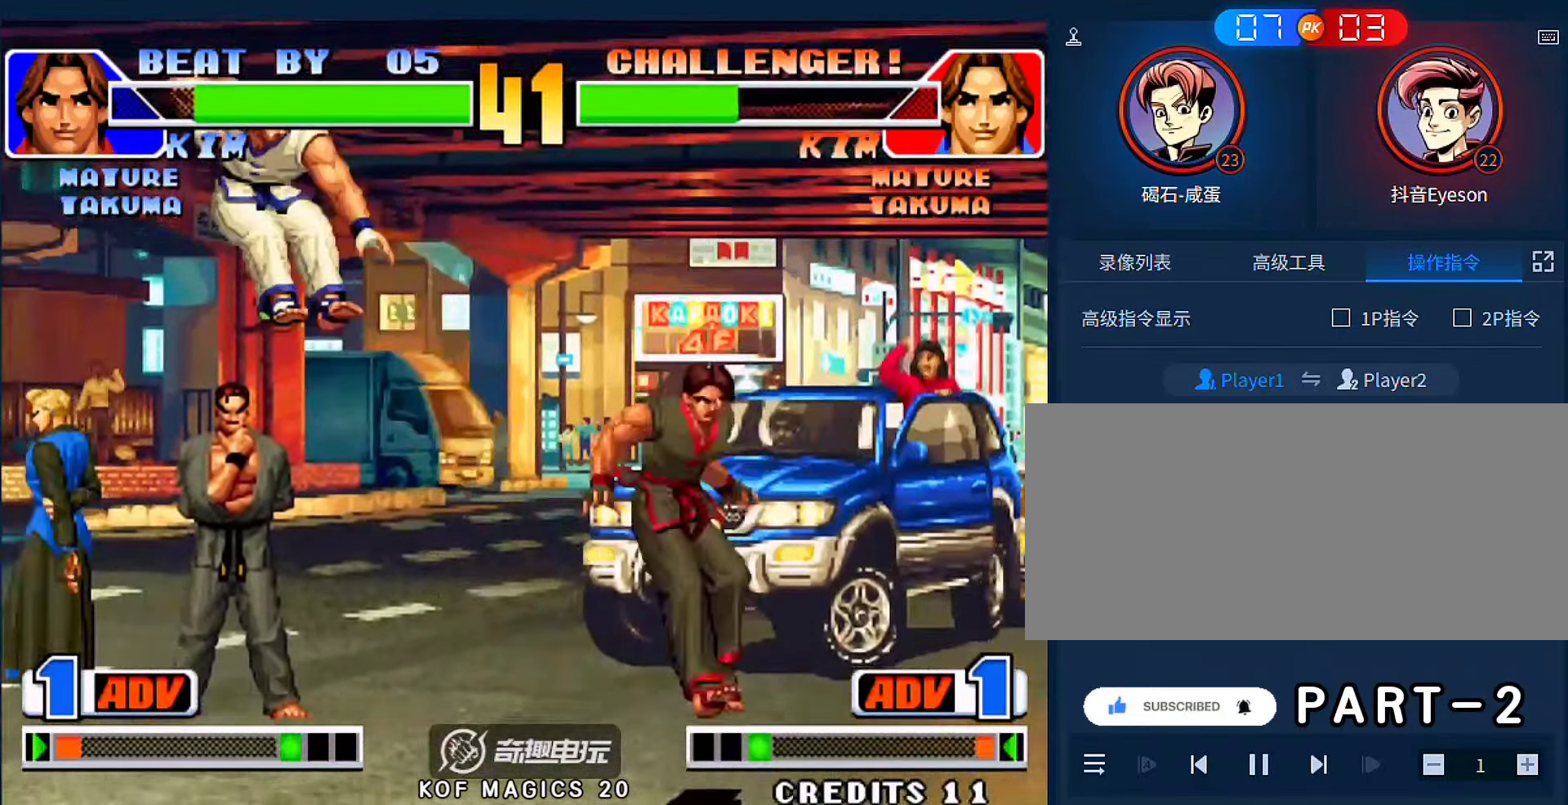
{"buttons": [], "left_stick": "right", "events": [[67, "left_stick", "up"], [133, "left_stick", "up-right"], [467, "left_stick", "right"]]}
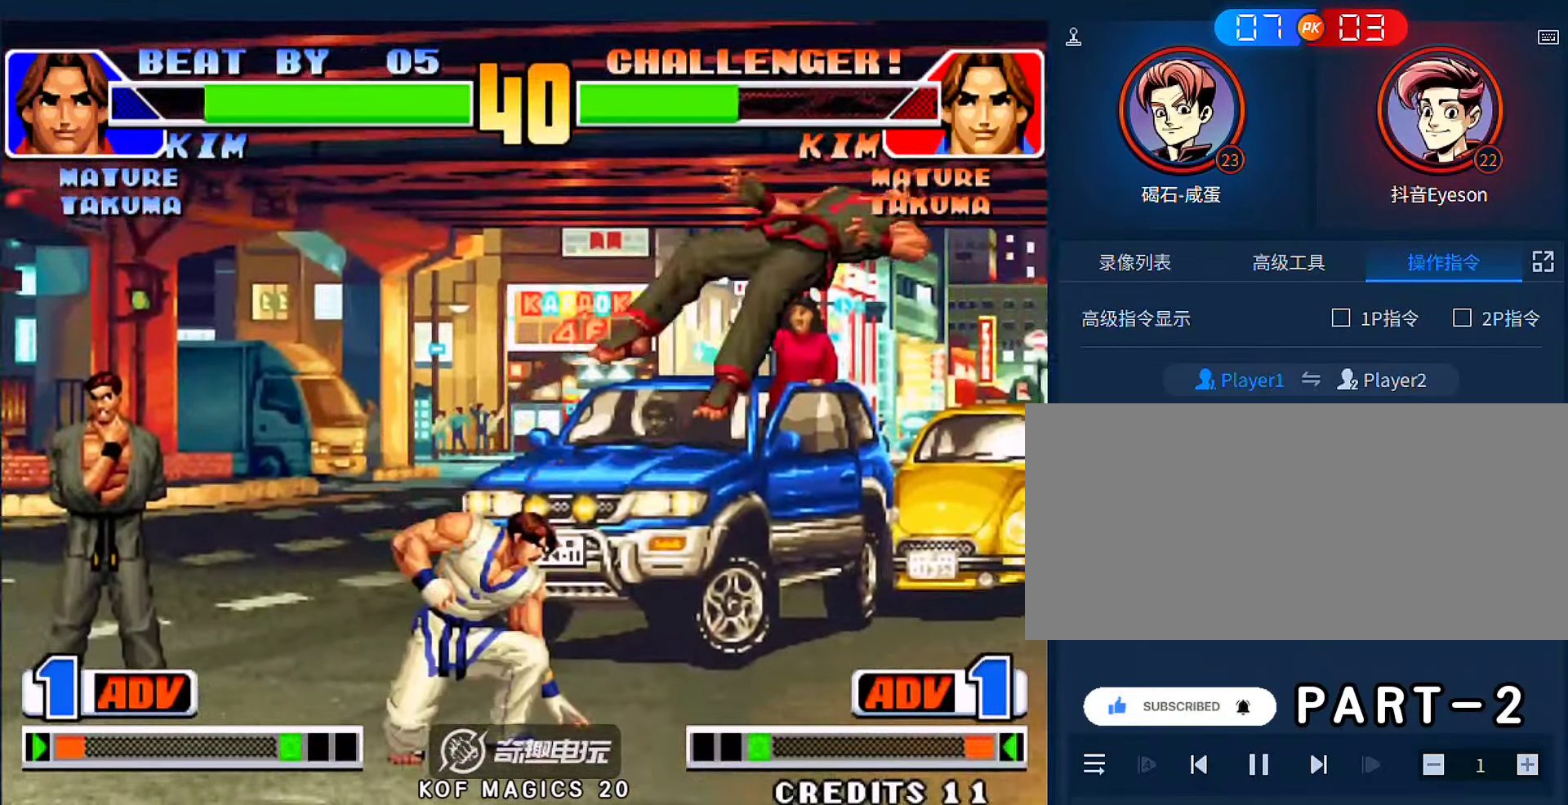
{"buttons": [], "left_stick": "center", "events": [[267, "A", "down"], [300, "B", "down"], [367, "A", "up"], [400, "B", "up"], [433, "left_stick", "center"]]}
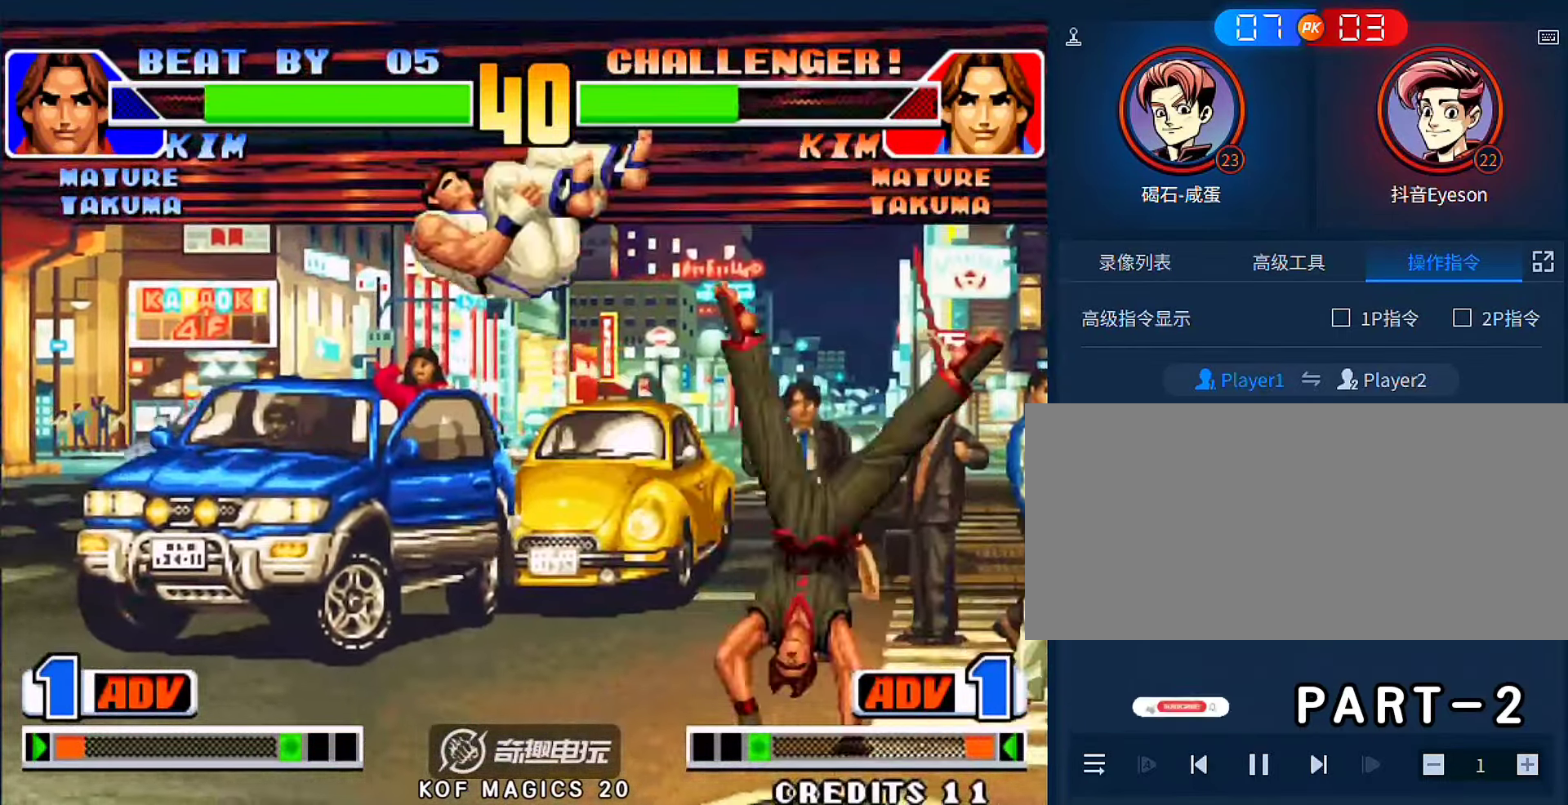
{"buttons": ["D"], "left_stick": "up-left", "events": [[133, "left_stick", "down-right"], [200, "left_stick", "up-right"], [367, "left_stick", "down-right"], [433, "left_stick", "down-left"], [500, "D", "down"], [500, "left_stick", "up-left"]]}
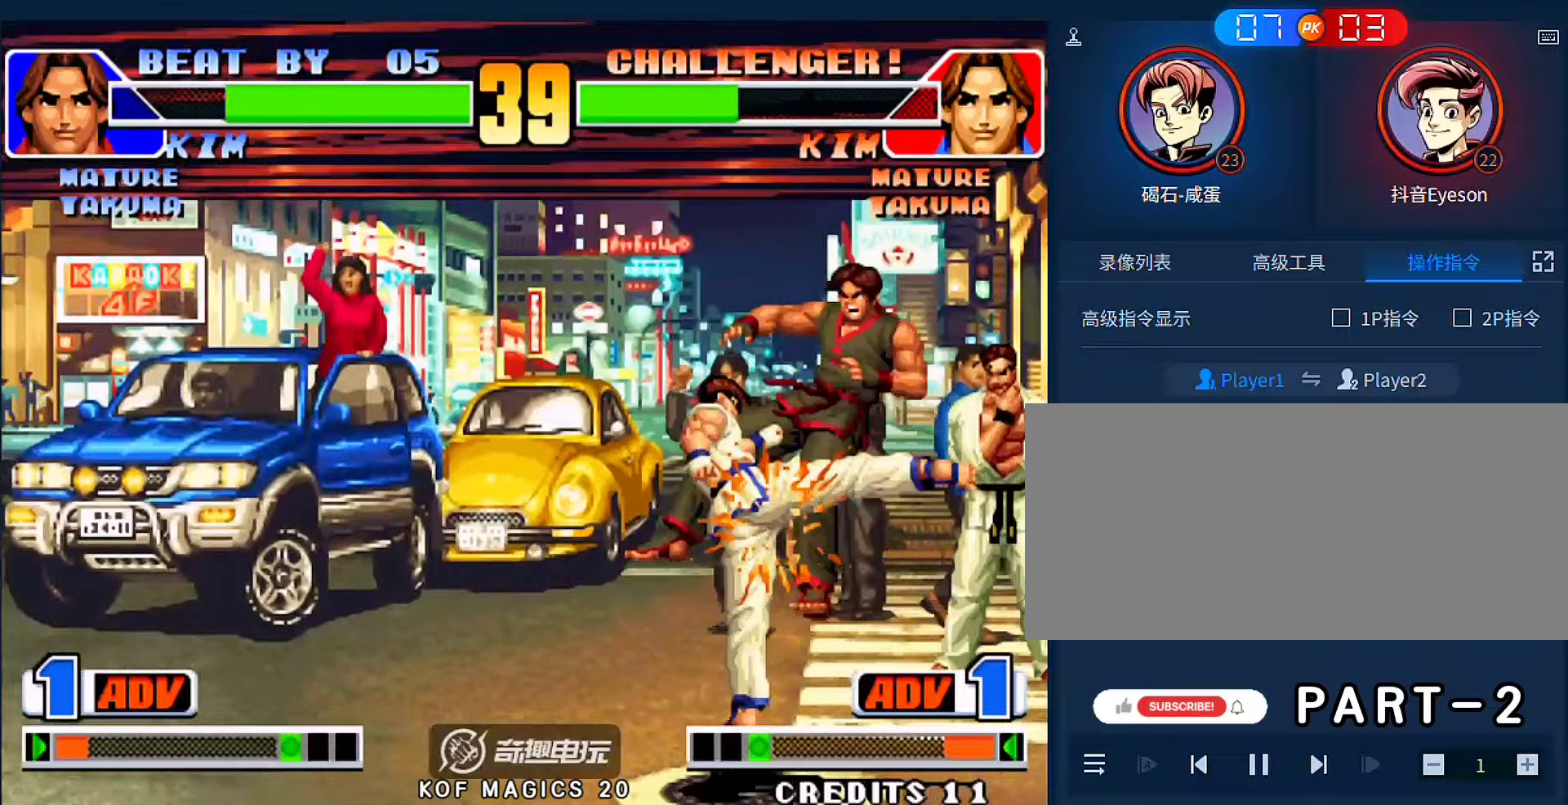
{"buttons": [], "left_stick": "center", "events": [[100, "left_stick", "center"], [133, "D", "up"], [400, "A", "down"], [500, "A", "up"]]}
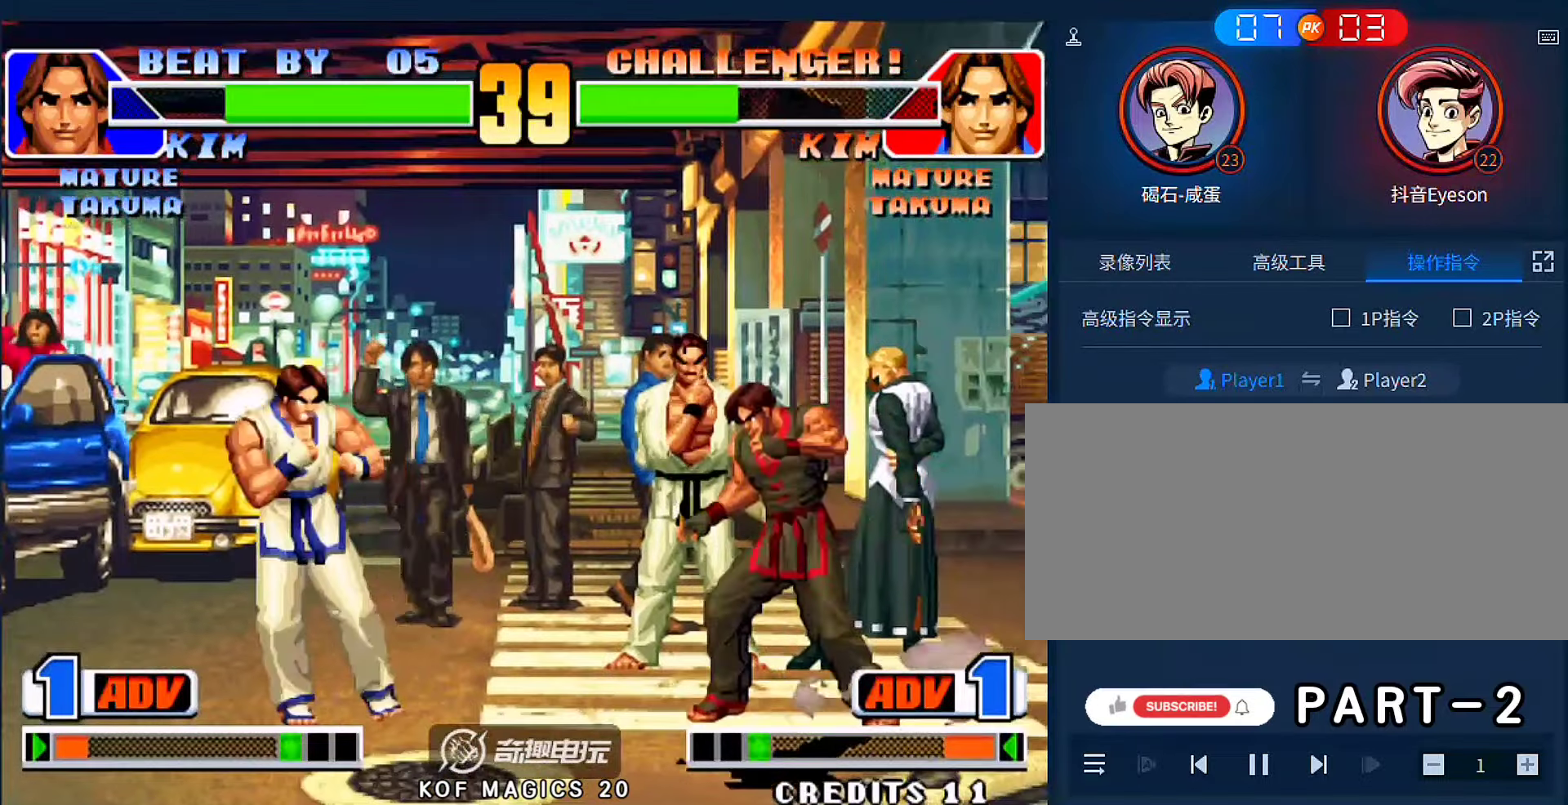
{"buttons": [], "left_stick": "right", "events": [[167, "left_stick", "down-right"], [367, "left_stick", "right"]]}
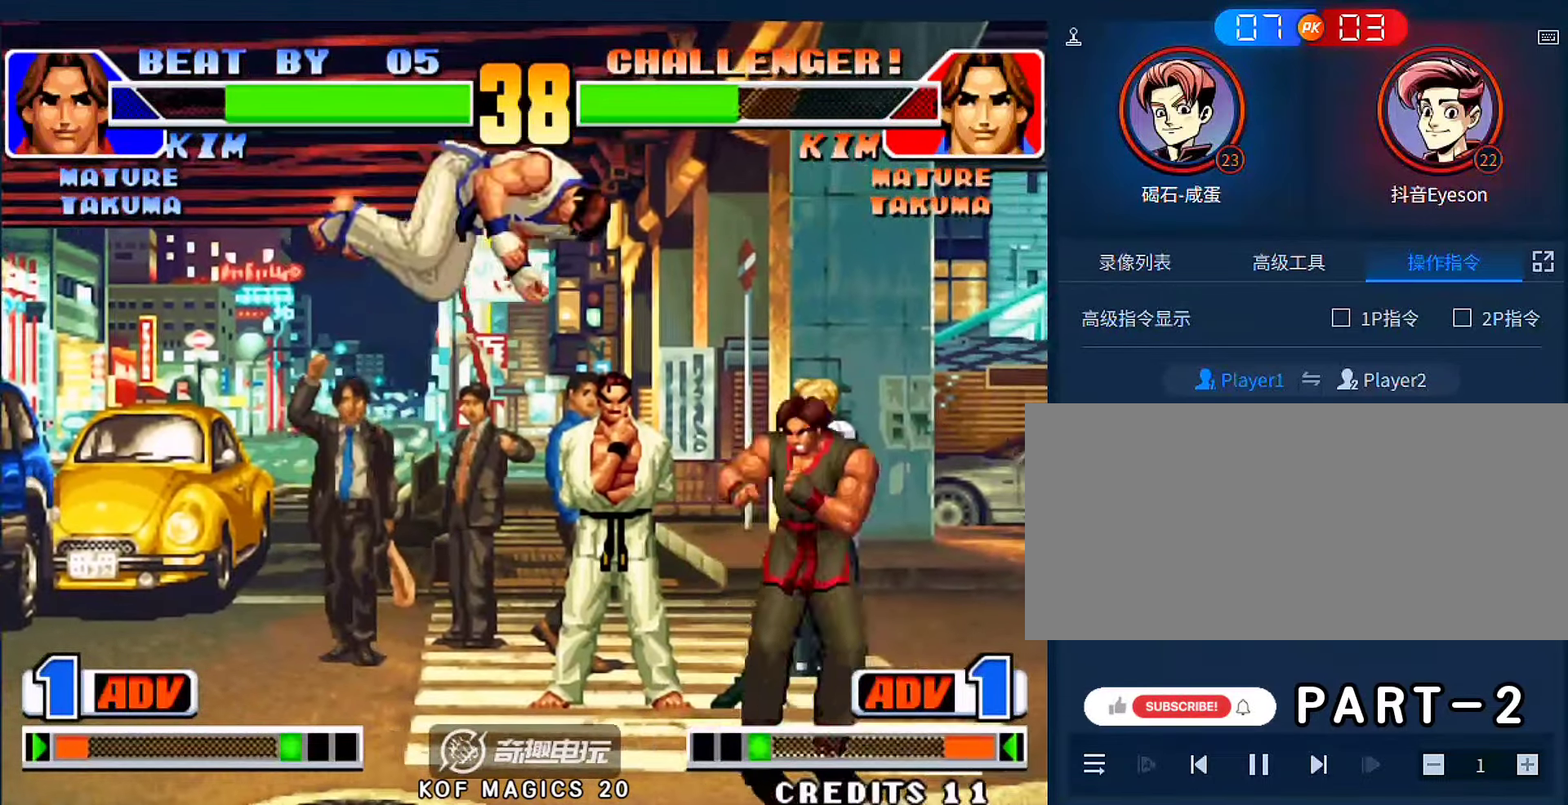
{"buttons": [], "left_stick": "right", "events": [[333, "C", "down"], [333, "D", "down"], [500, "C", "up"], [500, "D", "up"]]}
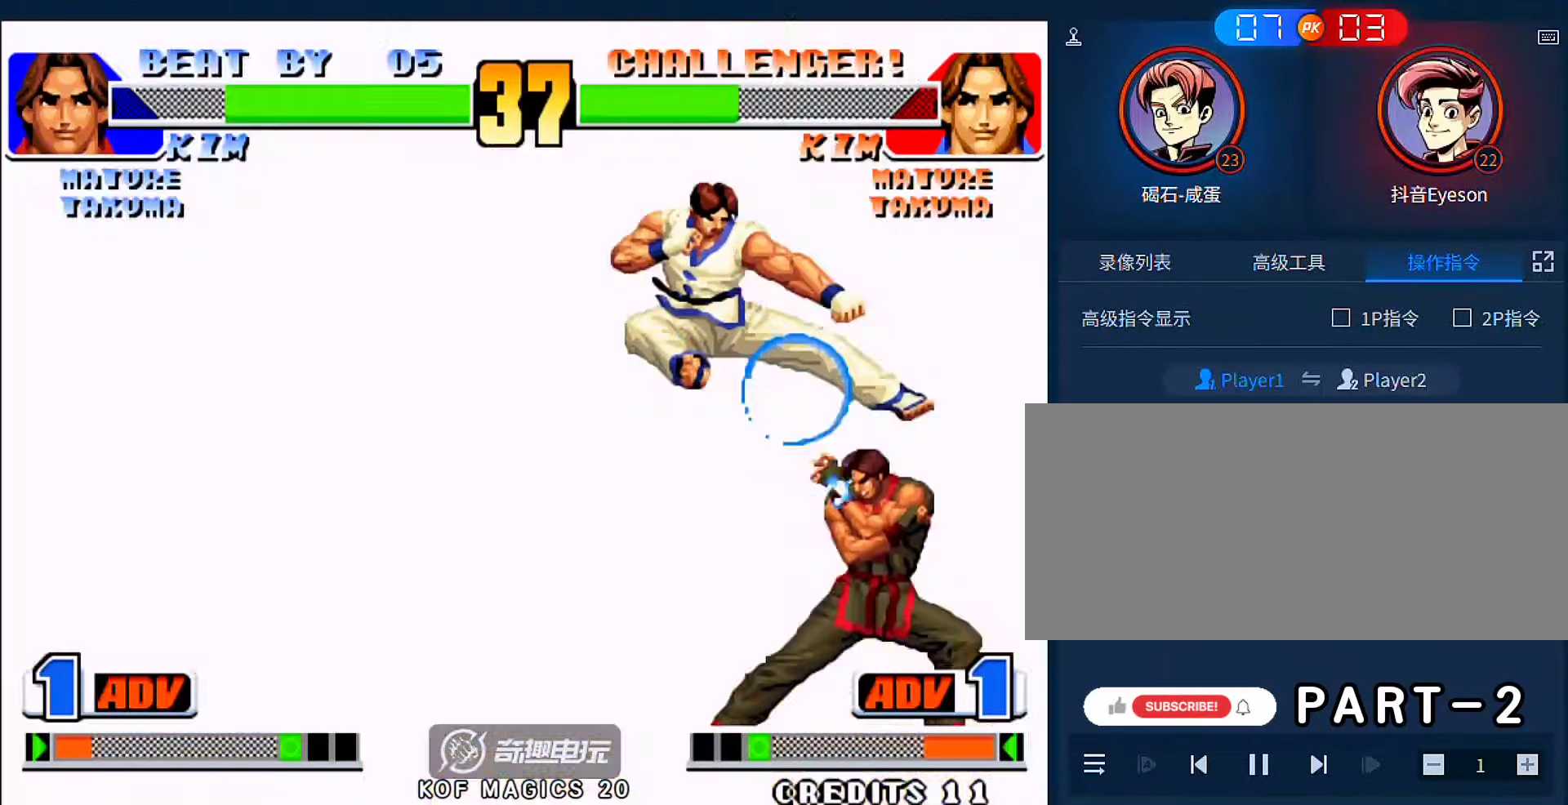
{"buttons": [], "left_stick": "center", "events": [[33, "left_stick", "down-right"], [167, "A", "down"], [167, "B", "down"], [167, "C", "down"], [267, "D", "down"], [267, "left_stick", "center"], [400, "B", "up"], [400, "C", "up"], [400, "D", "up"], [433, "A", "up"]]}
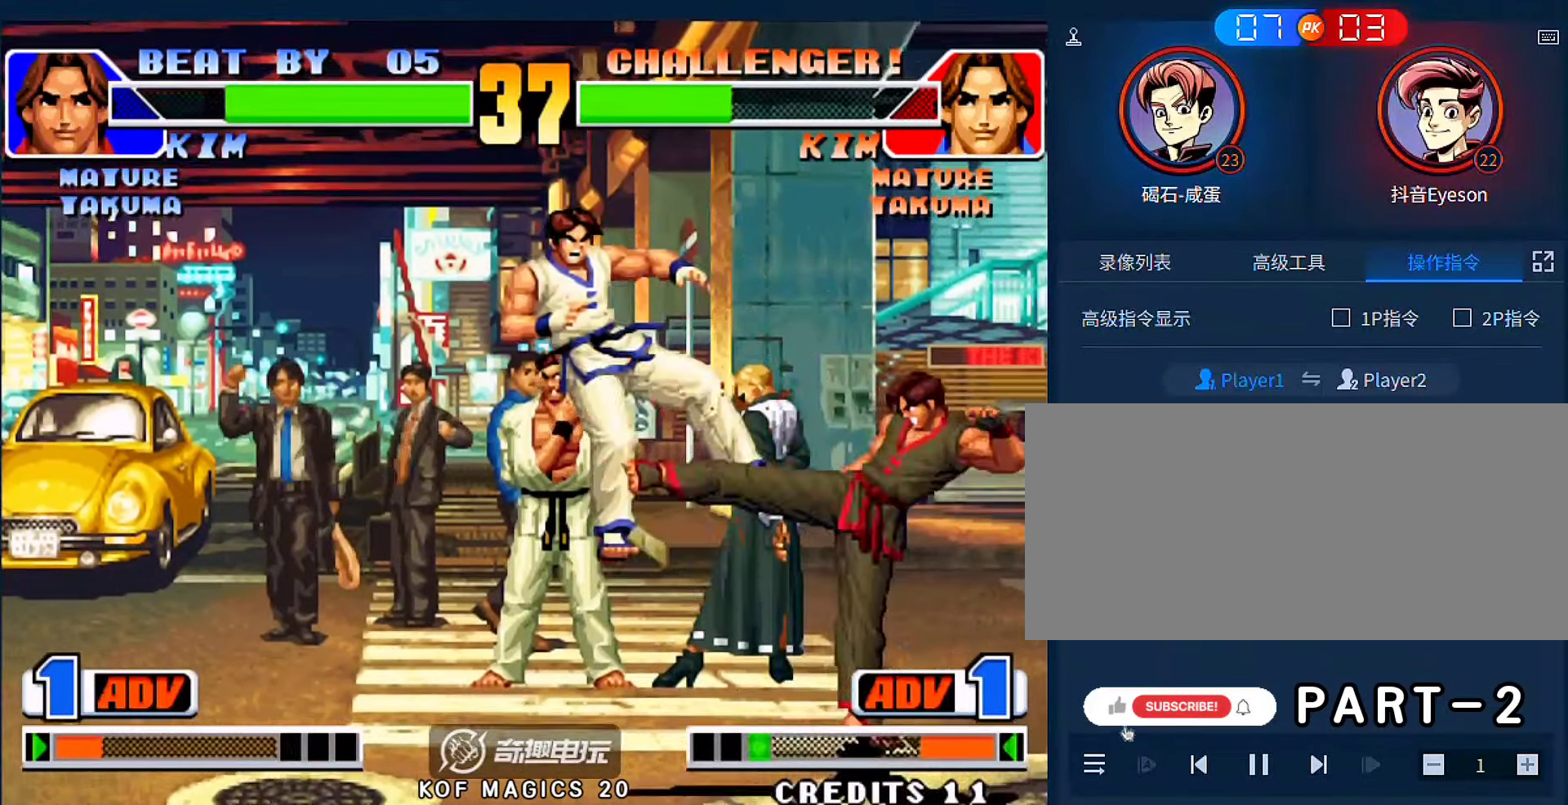
{"buttons": [], "left_stick": "up-left", "events": [[200, "left_stick", "left"], [500, "left_stick", "up-left"]]}
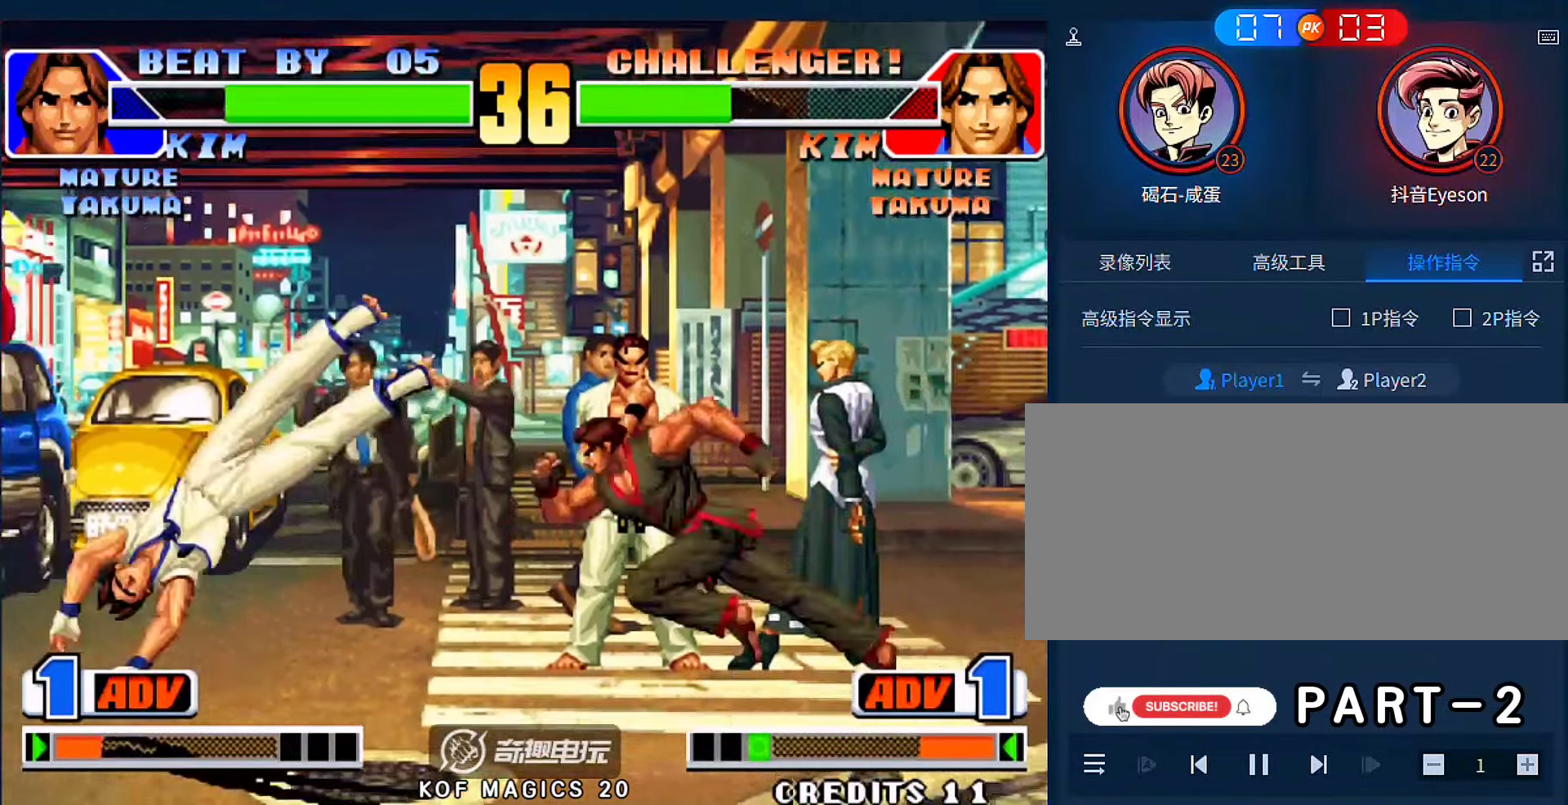
{"buttons": [], "left_stick": "center", "events": [[333, "left_stick", "center"]]}
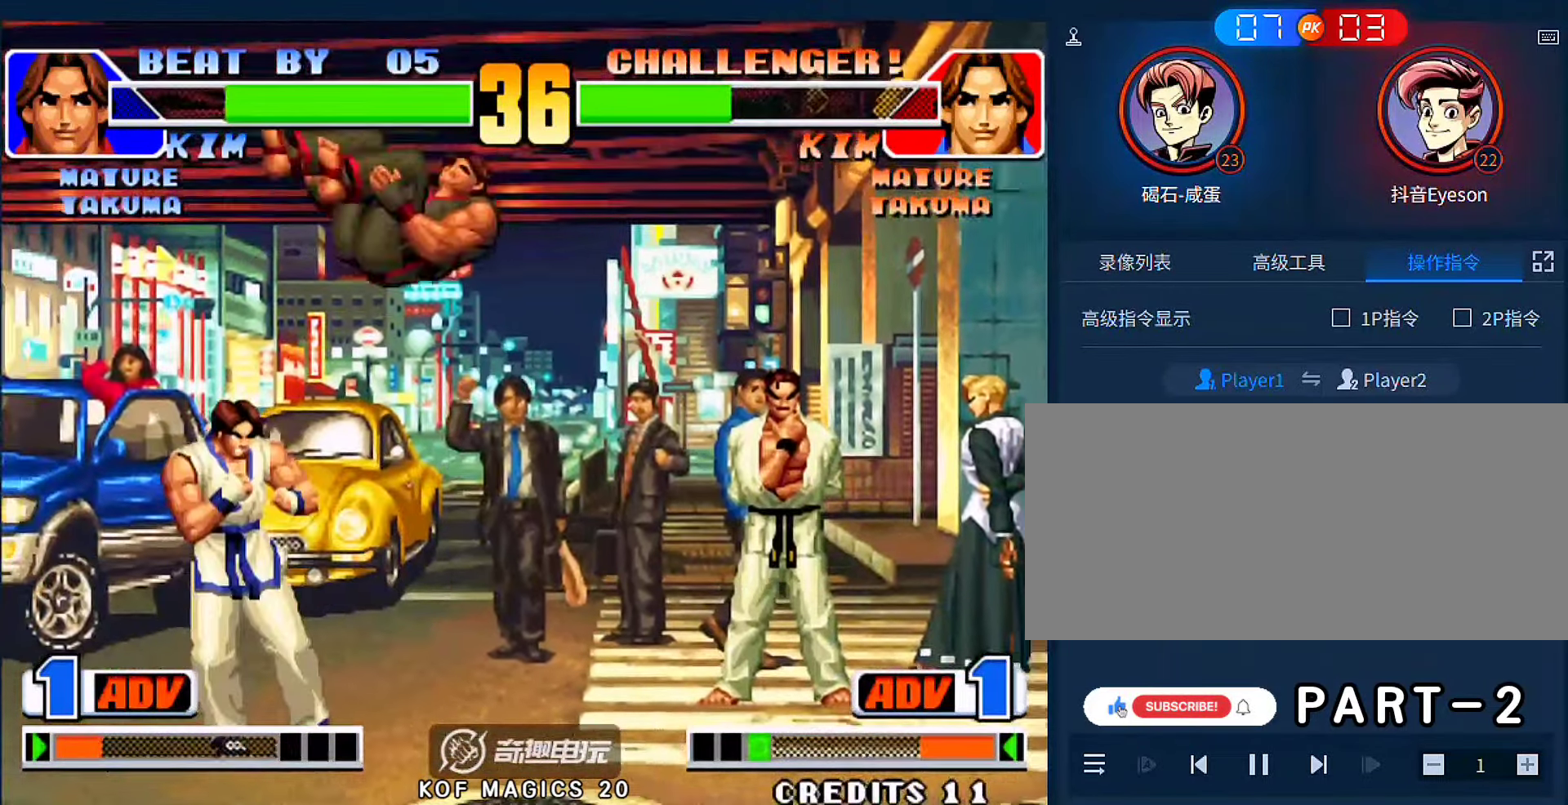
{"buttons": [], "left_stick": "right", "events": [[133, "left_stick", "down"], [167, "C", "down"], [233, "C", "up"], [233, "left_stick", "center"], [300, "left_stick", "down"], [333, "B", "down"], [433, "B", "up"], [433, "left_stick", "left"], [500, "left_stick", "right"]]}
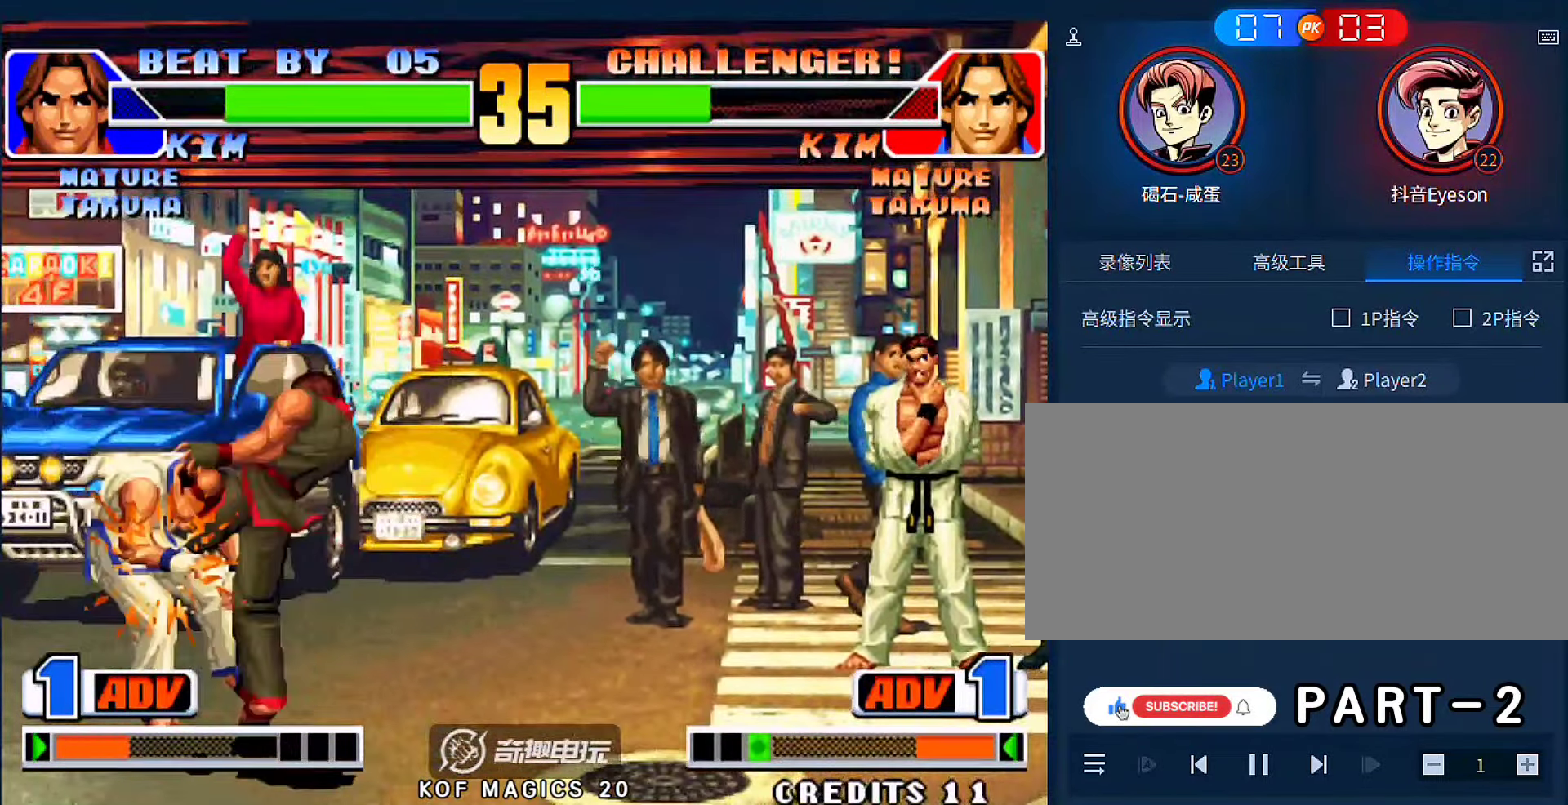
{"buttons": ["C"], "left_stick": "left", "events": [[100, "left_stick", "left"], [167, "B", "down"], [167, "left_stick", "center"], [233, "left_stick", "left"], [267, "B", "up"], [467, "C", "down"]]}
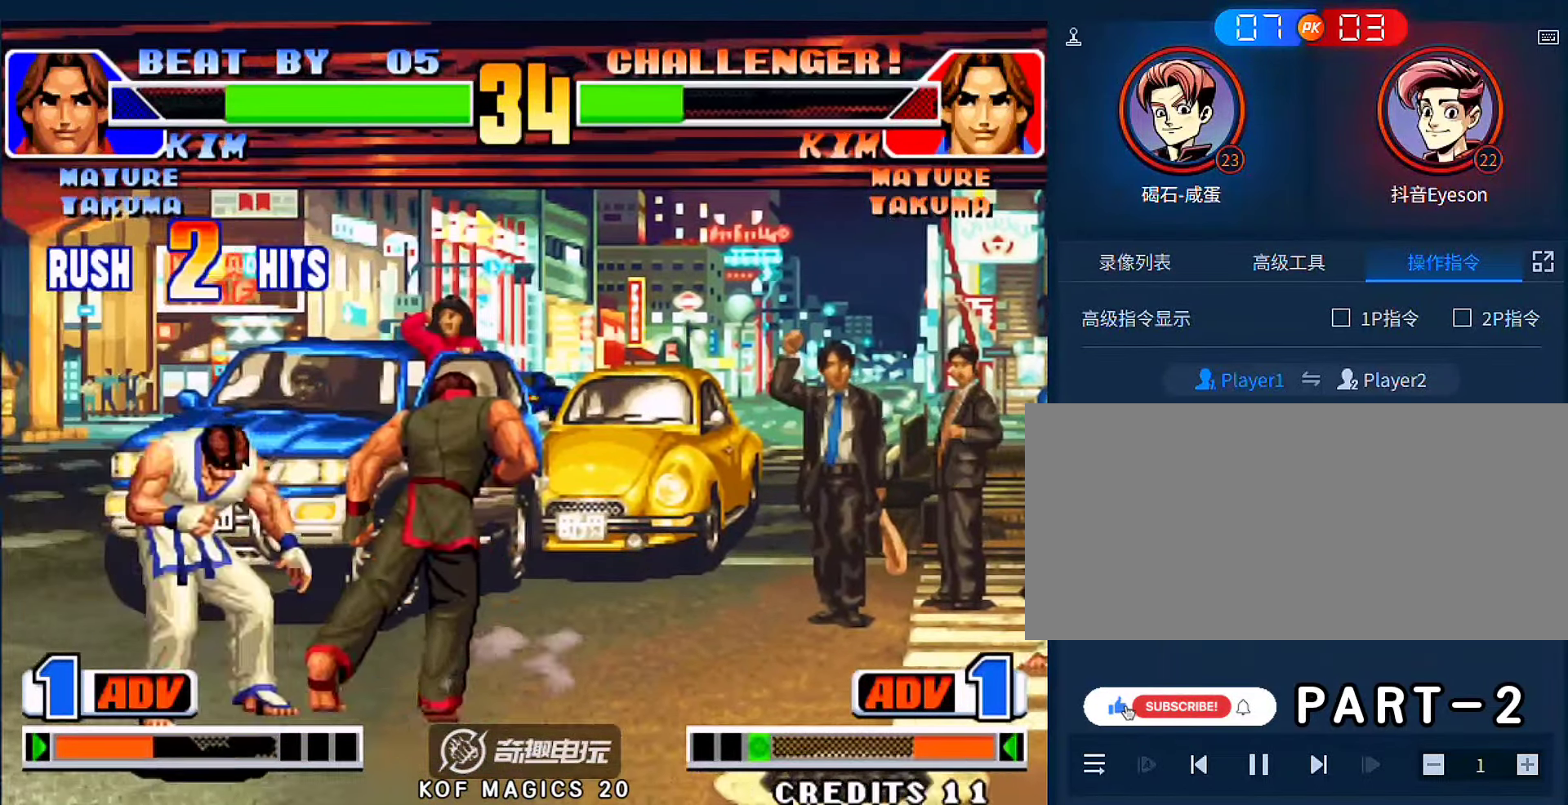
{"buttons": ["D"], "left_stick": "down-right", "events": [[67, "C", "up"], [100, "left_stick", "down"], [200, "left_stick", "right"], [300, "left_stick", "down-right"], [467, "D", "down"]]}
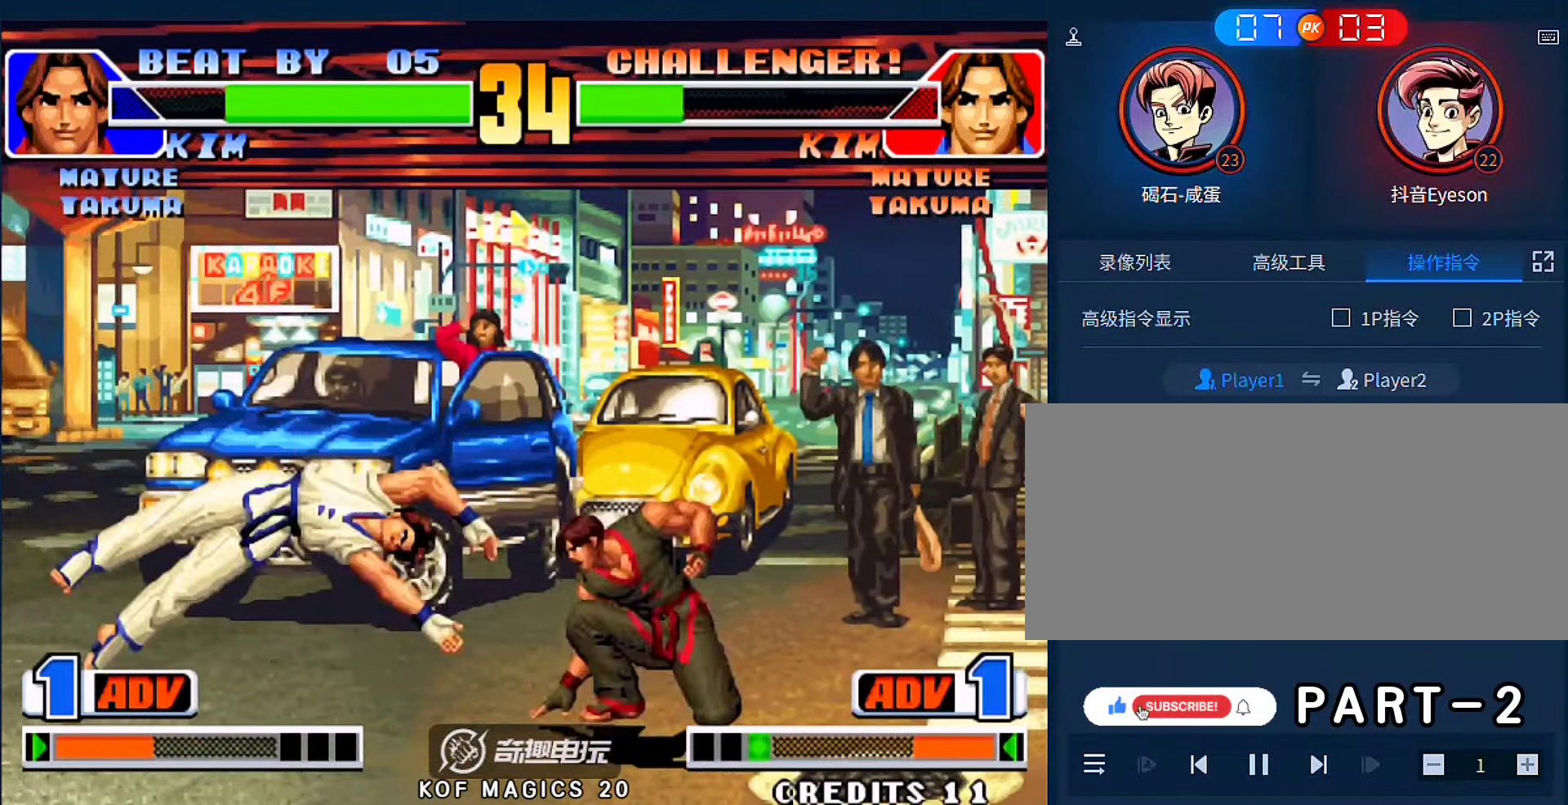
{"buttons": [], "left_stick": "down-right", "events": [[100, "D", "up"]]}
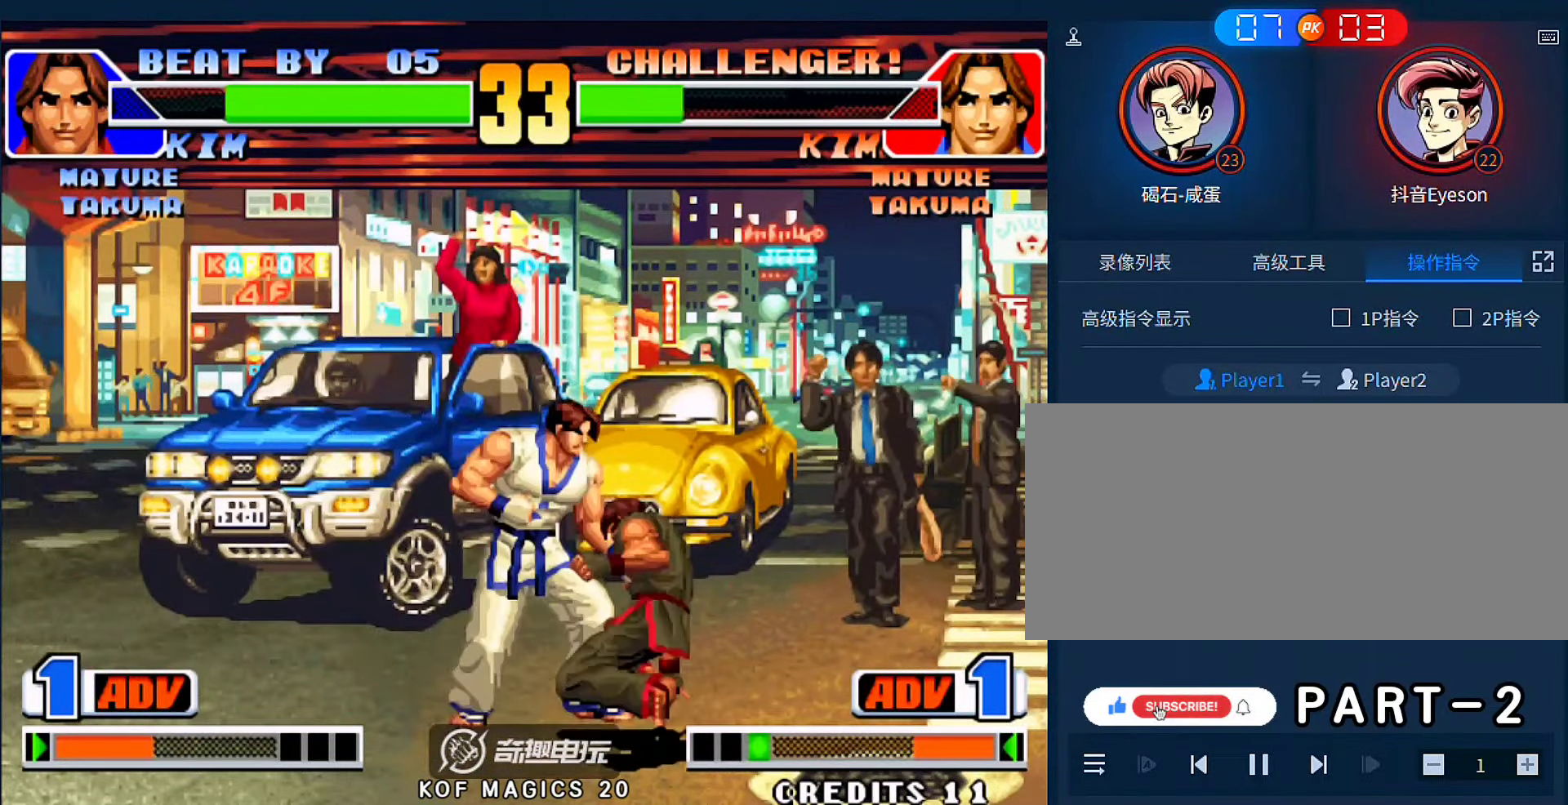
{"buttons": [], "left_stick": "right", "events": [[100, "A", "down"], [100, "B", "down"], [100, "left_stick", "right"], [167, "A", "up"], [167, "B", "up"], [200, "B", "down"], [233, "A", "down"], [267, "A", "up"], [267, "B", "up"], [300, "A", "down"], [333, "B", "down"], [500, "A", "up"], [500, "B", "up"]]}
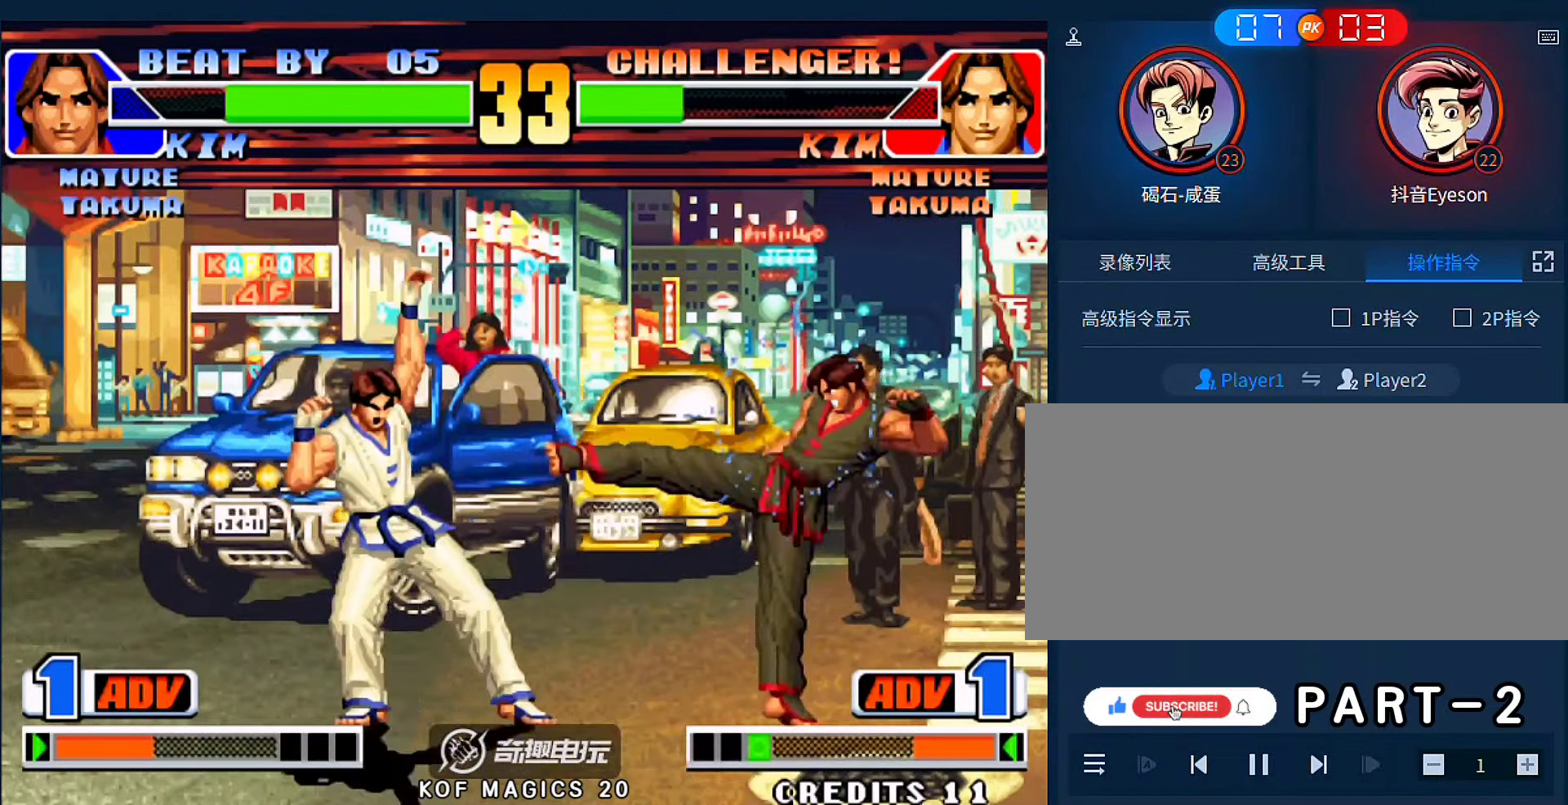
{"buttons": [], "left_stick": "right", "events": [[33, "A", "down"], [33, "B", "down"], [133, "A", "up"], [133, "B", "up"], [167, "left_stick", "center"], [300, "left_stick", "right"]]}
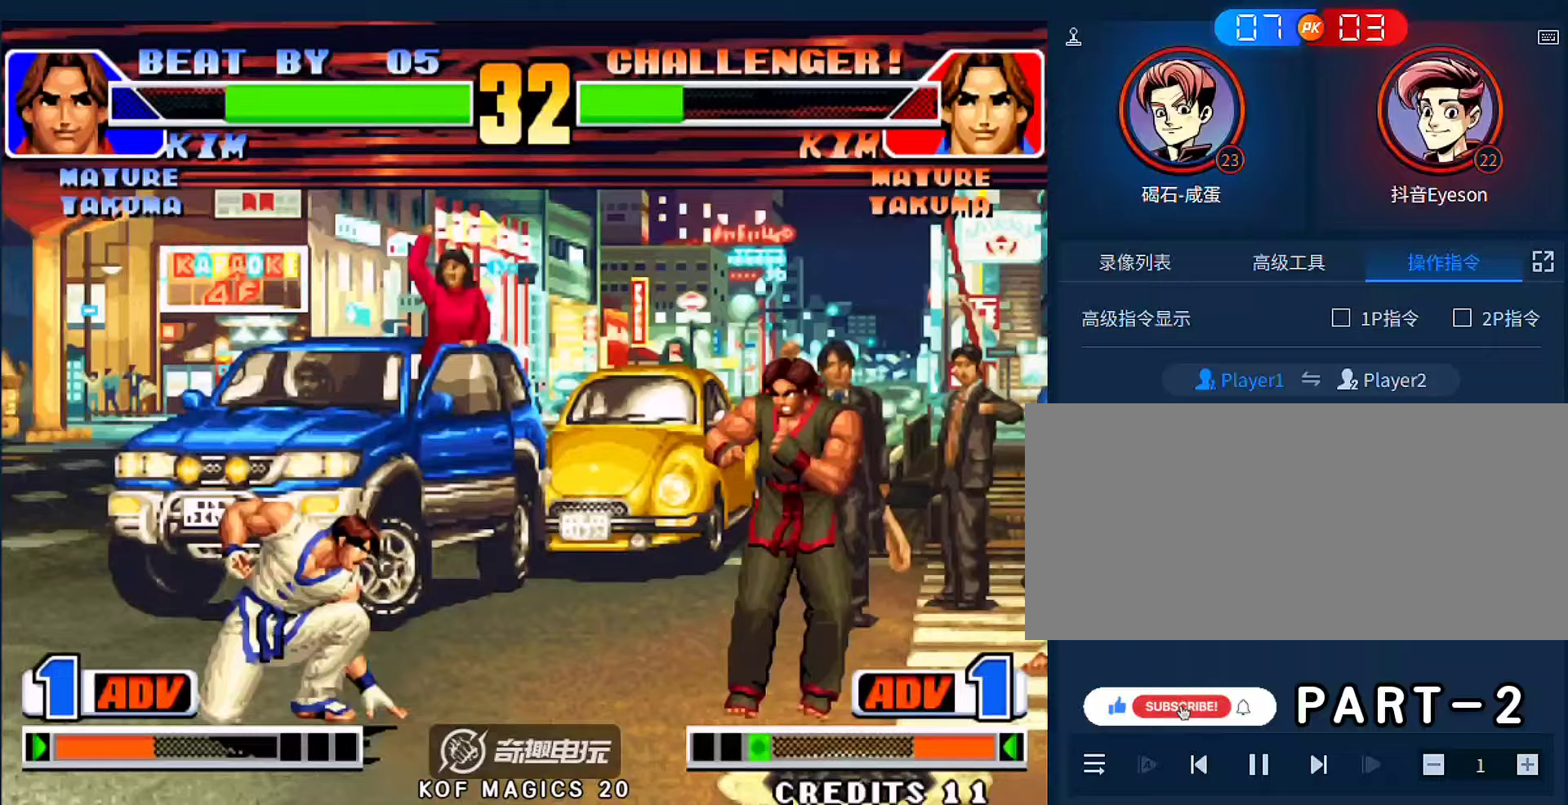
{"buttons": [], "left_stick": "right", "events": [[200, "left_stick", "up"], [300, "left_stick", "up-right"], [500, "left_stick", "right"]]}
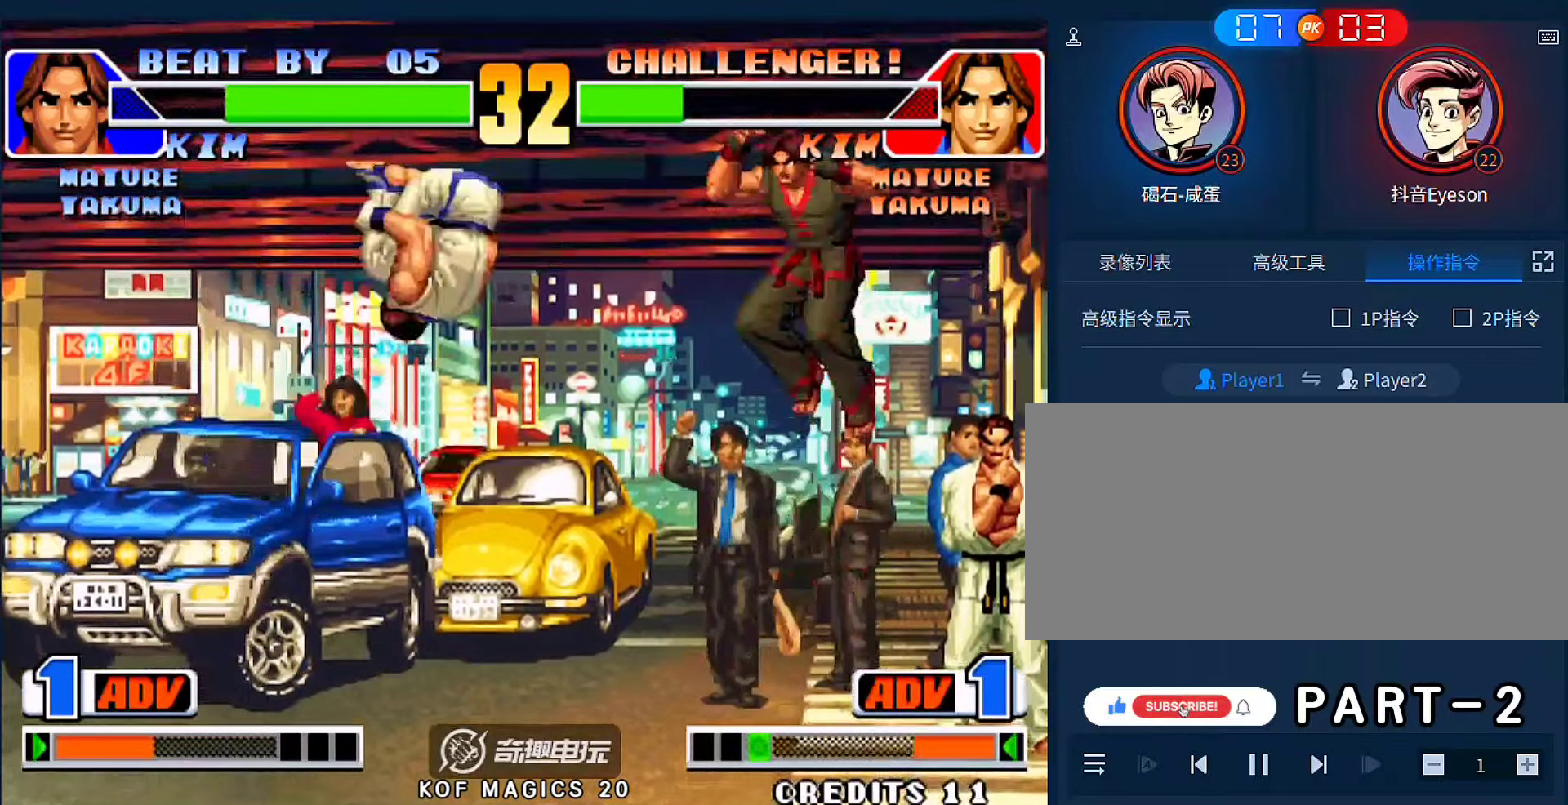
{"buttons": [], "left_stick": "right", "events": []}
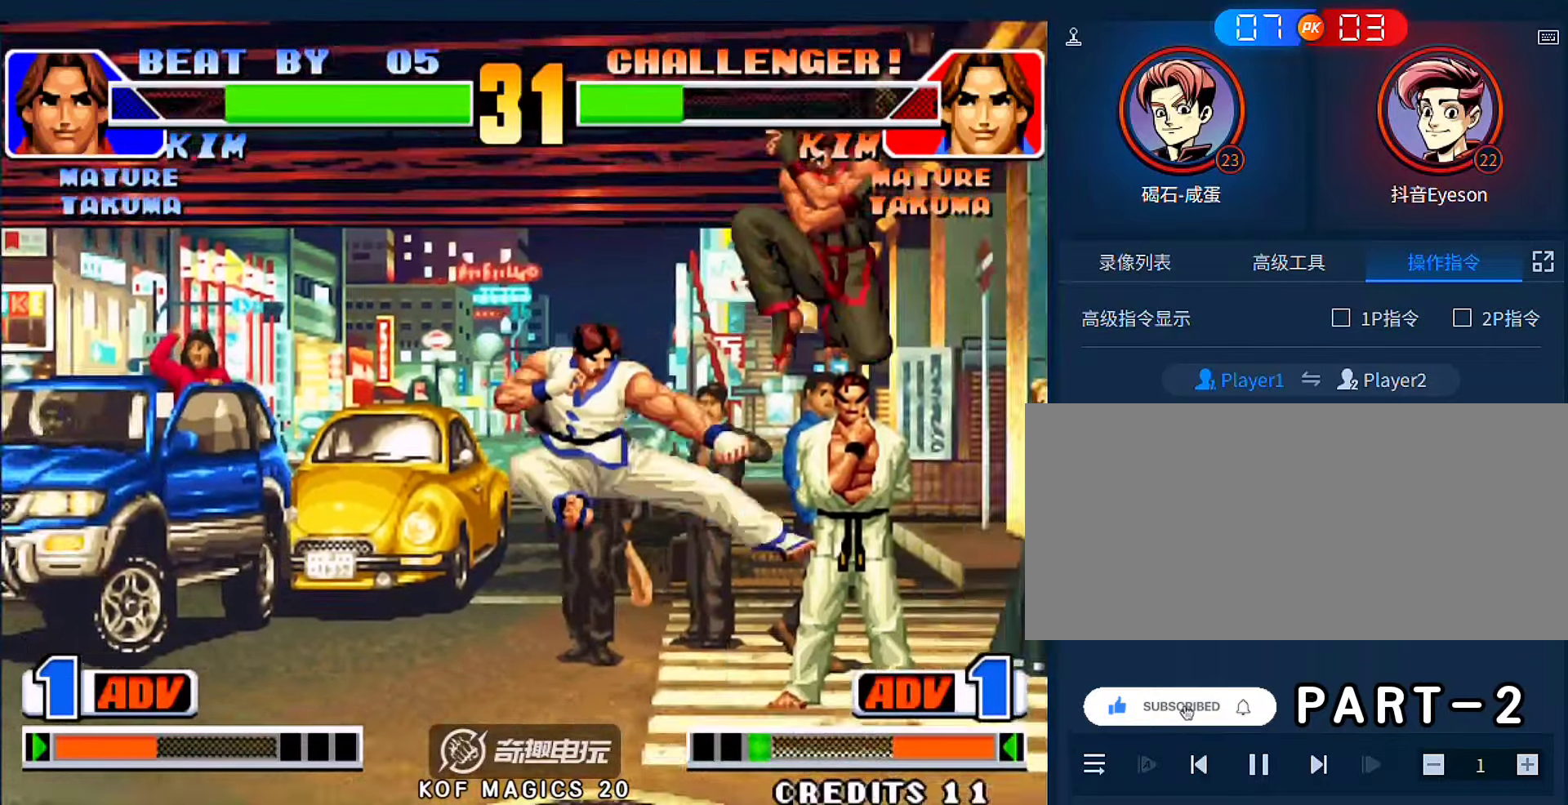
{"buttons": ["D"], "left_stick": "right", "events": [[67, "left_stick", "up"], [200, "left_stick", "up-right"], [333, "left_stick", "right"], [500, "D", "down"]]}